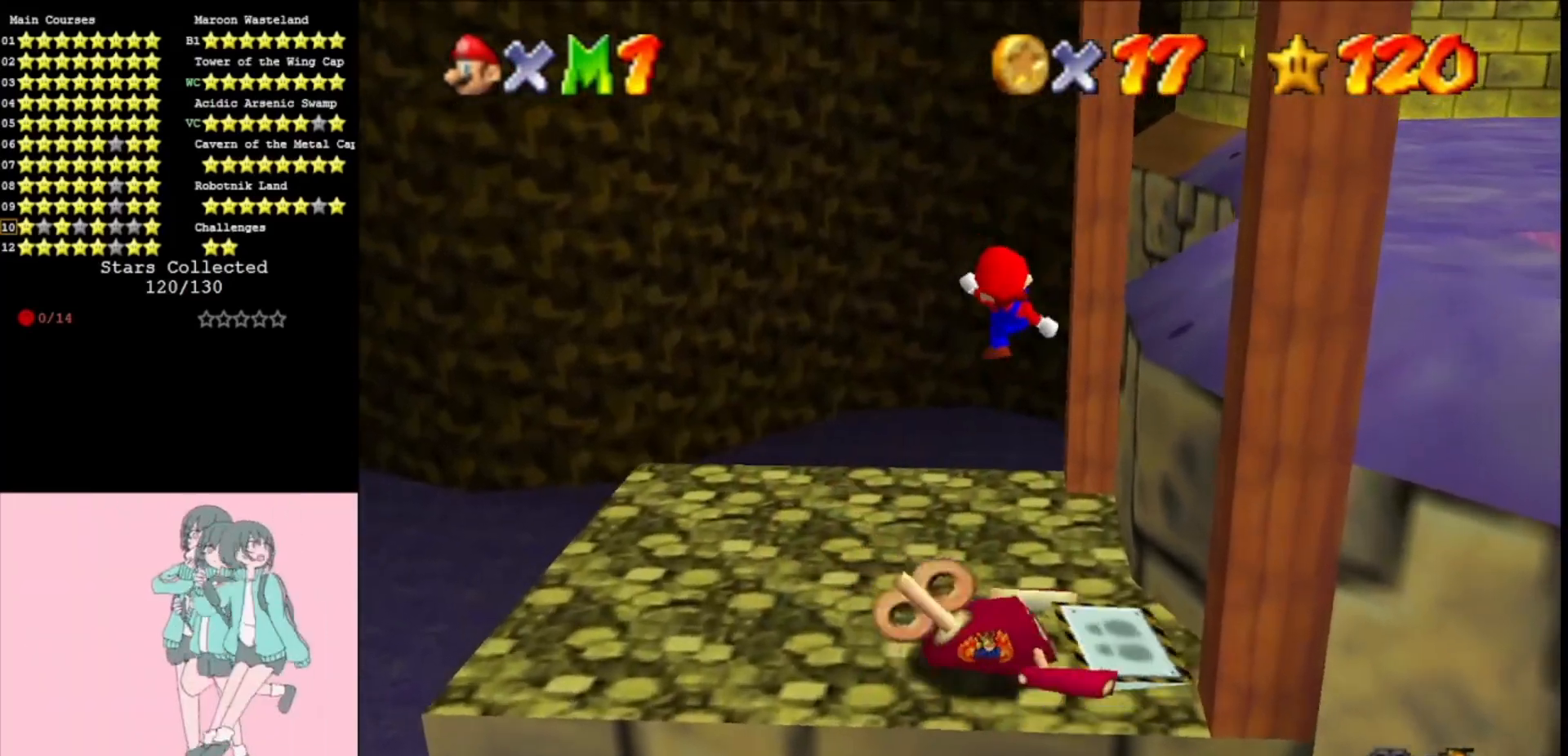
Gameplay with a controller (Nintendo layout); each line is a JSON object with the inputs held at the frame after it. "events" lists button and stick changes between this image and that frame as [ms after this image, input, new state], when the widget could be followed in between. Not read: L3 R3.
{"buttons": [], "left_stick": "left", "events": [[200, "A", "up"], [433, "left_stick", "left"]]}
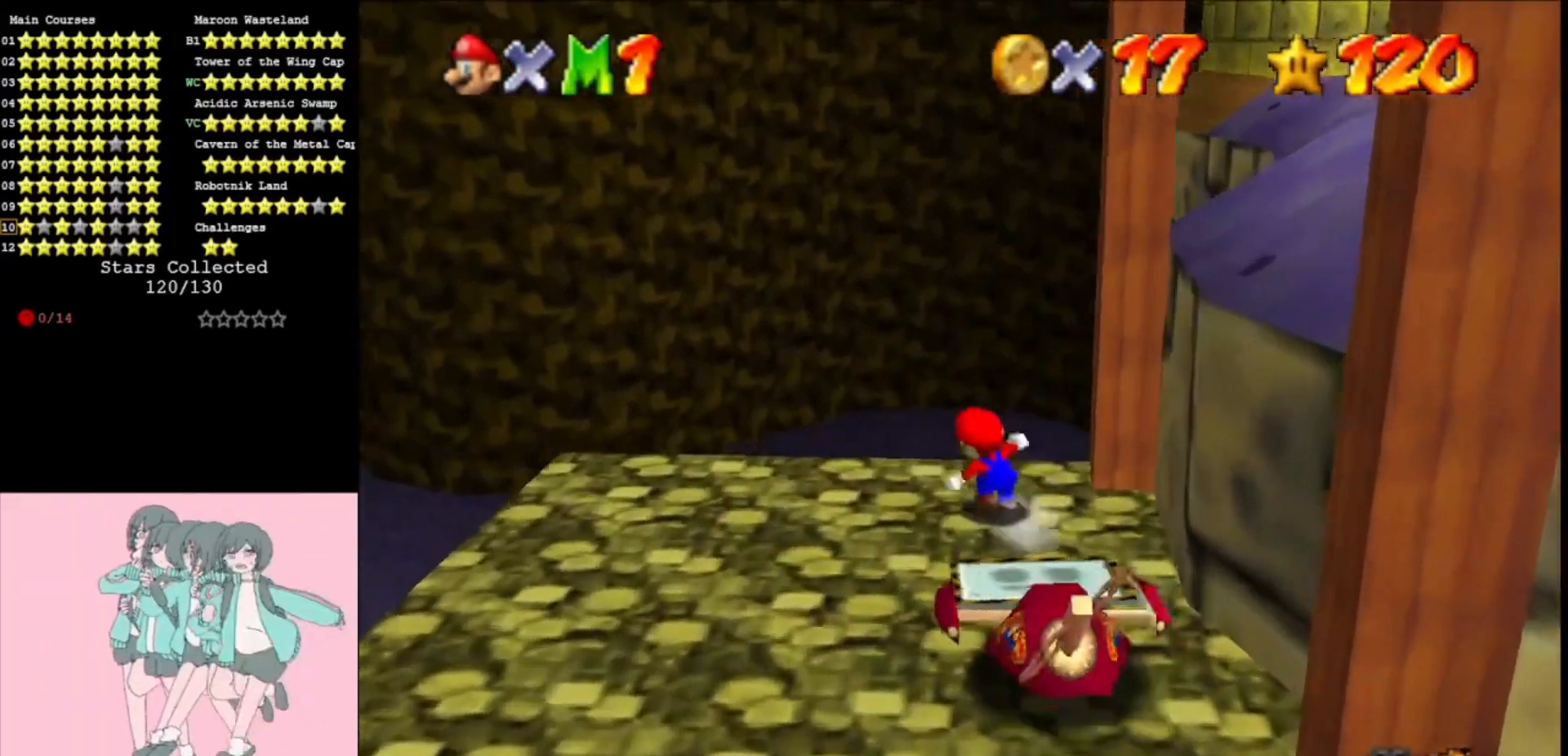
{"buttons": [], "left_stick": "left", "events": []}
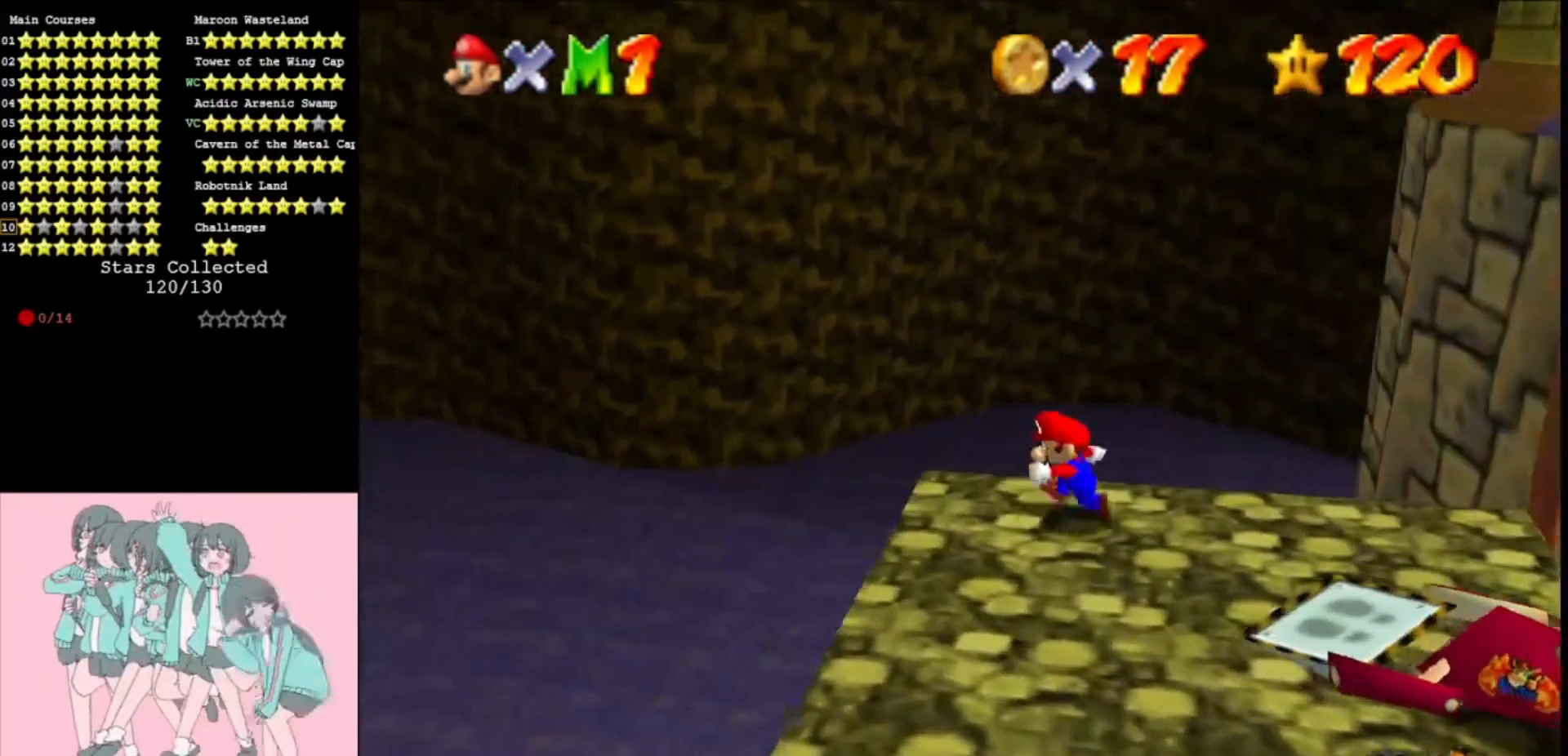
{"buttons": ["A", "Z"], "left_stick": "left", "events": [[167, "Z", "down"], [233, "A", "down"]]}
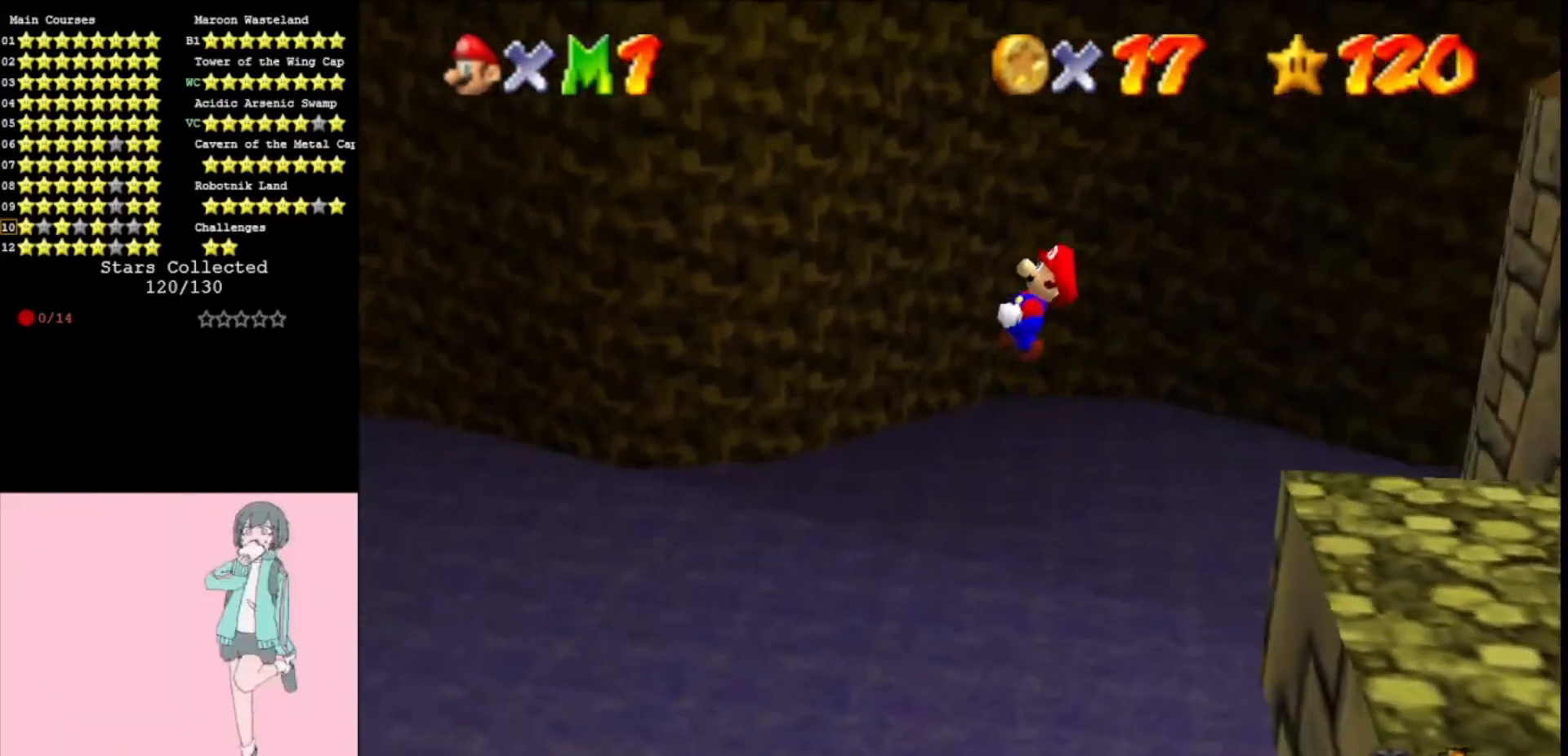
{"buttons": ["Z"], "left_stick": "left", "events": [[267, "A", "up"], [400, "A", "down"], [500, "A", "up"]]}
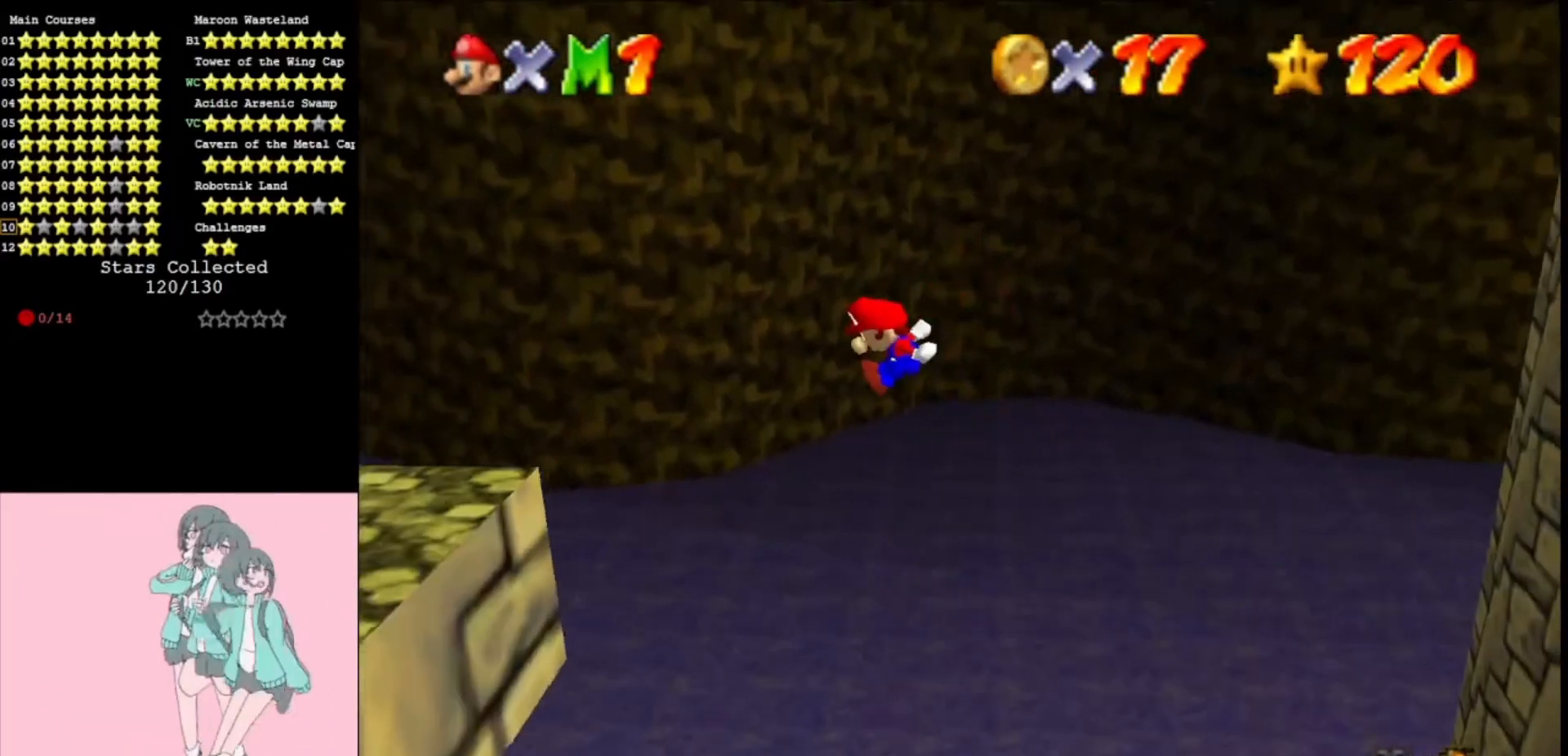
{"buttons": ["A", "C_RIGHT"], "left_stick": "left", "events": [[100, "A", "down"], [100, "left_stick", "down-left"], [233, "A", "up"], [267, "Z", "up"], [300, "left_stick", "left"], [467, "A", "down"], [500, "C_RIGHT", "down"]]}
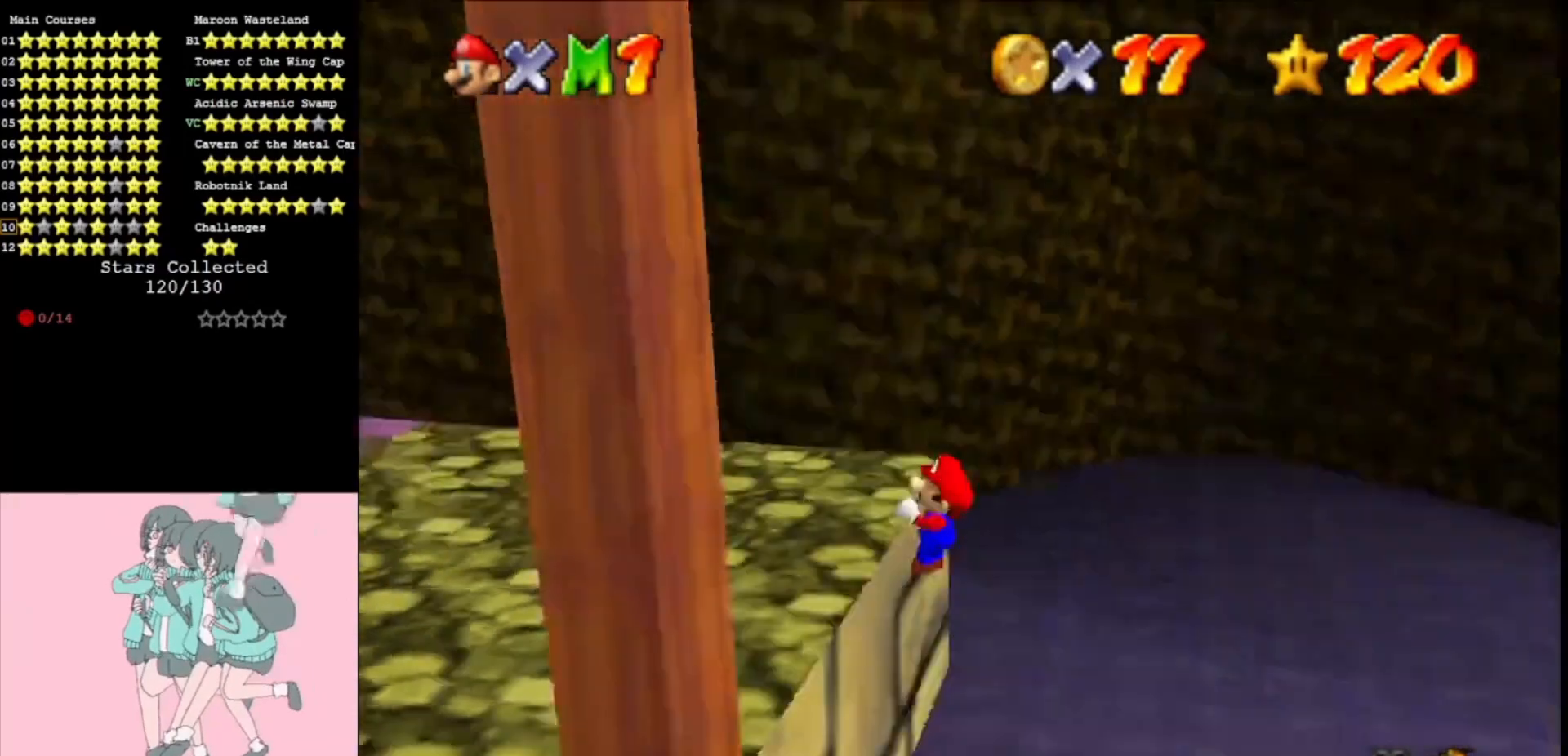
{"buttons": [], "left_stick": "center", "events": [[100, "left_stick", "center"], [133, "C_RIGHT", "up"], [200, "C_RIGHT", "down"], [300, "C_RIGHT", "up"], [400, "A", "up"]]}
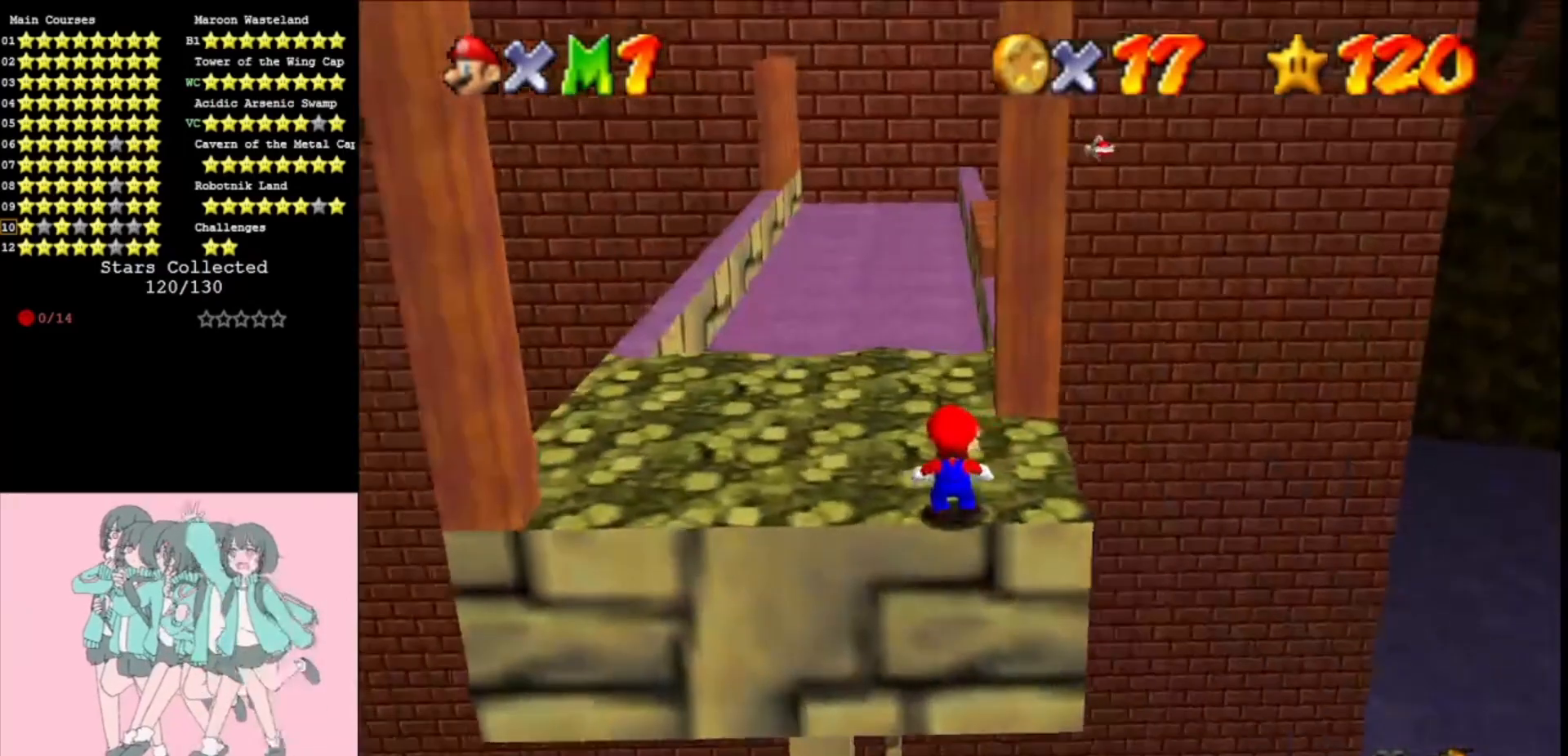
{"buttons": ["A"], "left_stick": "right", "events": [[133, "A", "down"], [200, "left_stick", "up"], [300, "left_stick", "center"], [467, "left_stick", "right"]]}
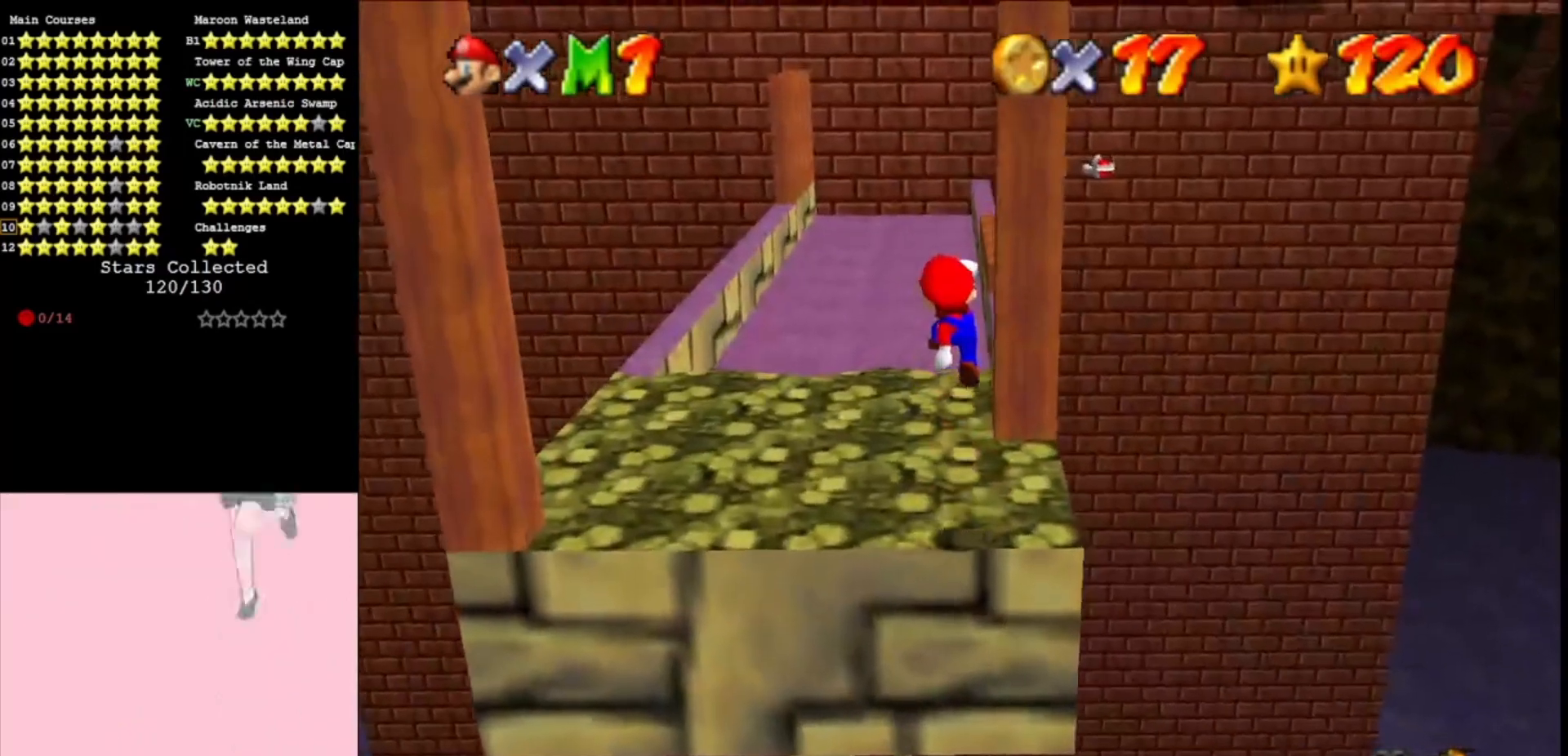
{"buttons": ["B"], "left_stick": "center", "events": [[67, "left_stick", "center"], [200, "A", "up"], [467, "B", "down"]]}
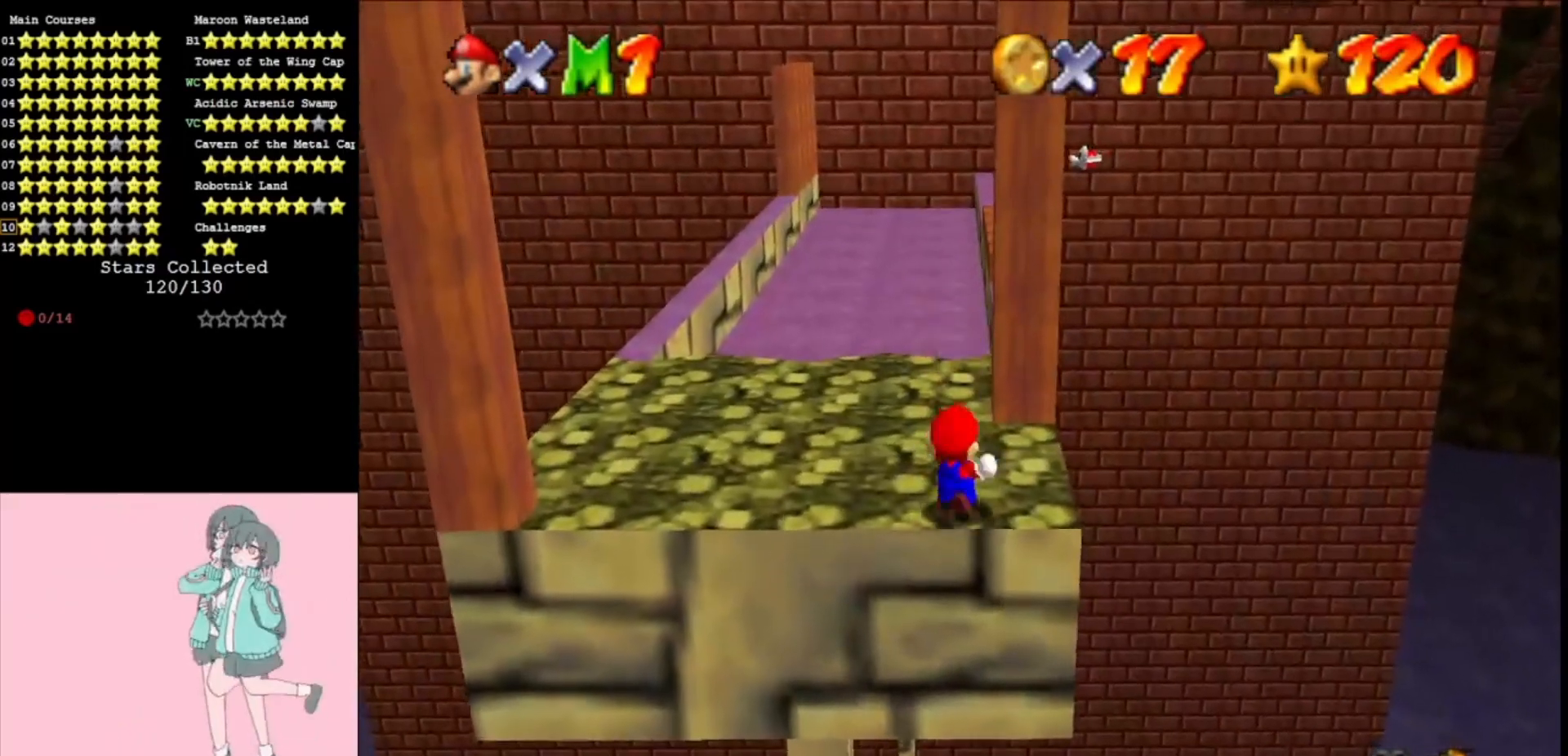
{"buttons": [], "left_stick": "up", "events": [[33, "B", "up"], [33, "left_stick", "up"]]}
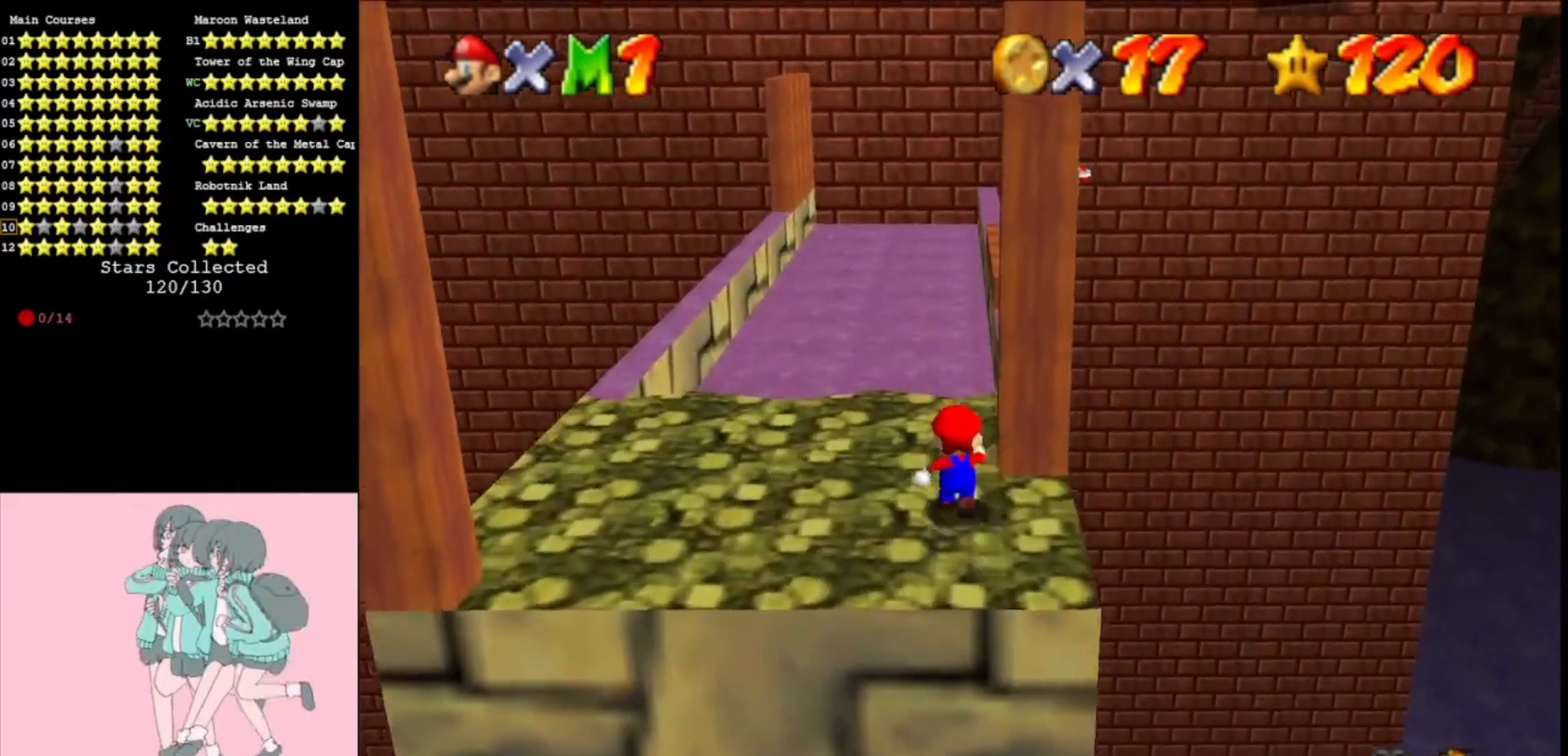
{"buttons": ["A", "Z"], "left_stick": "up", "events": [[400, "Z", "down"], [467, "A", "down"]]}
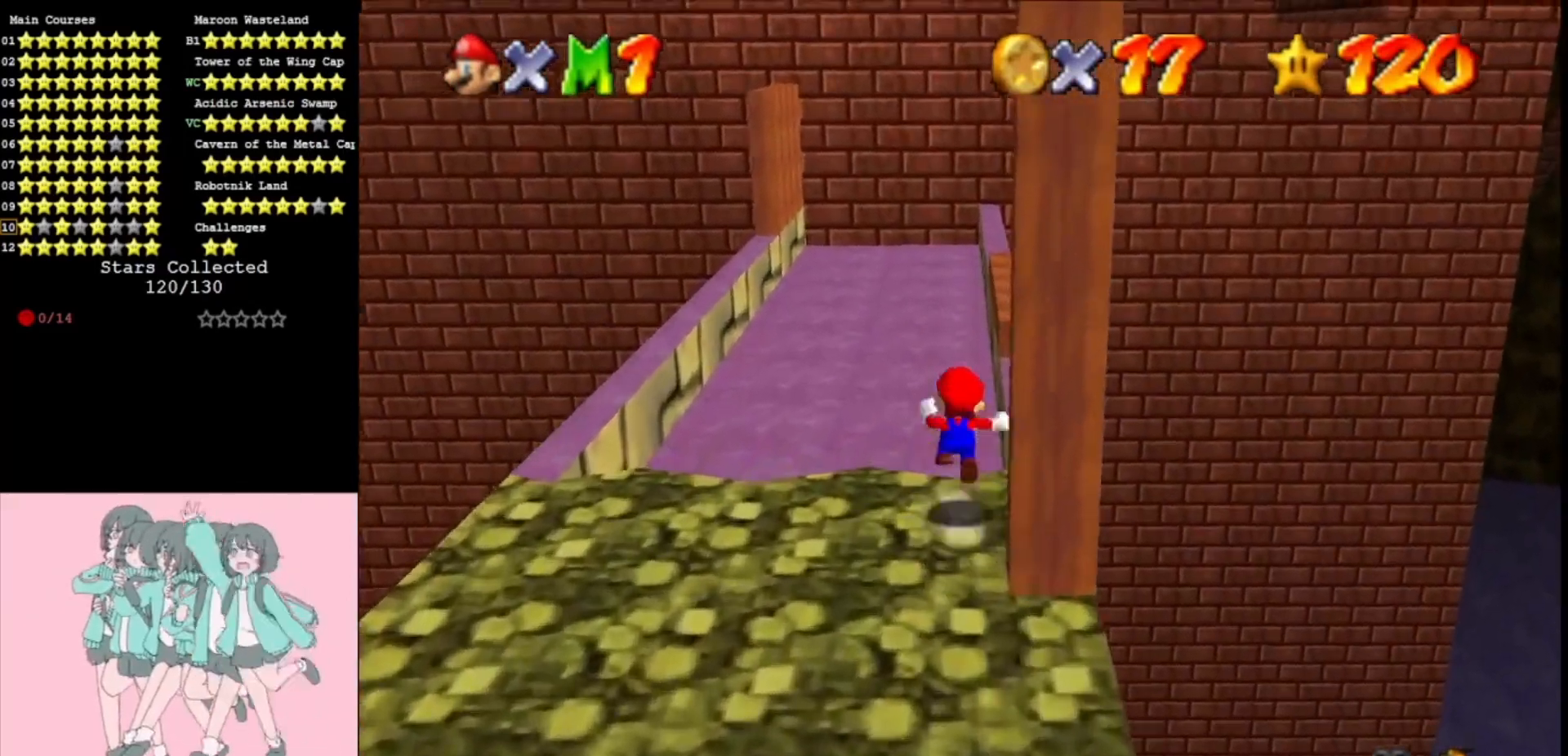
{"buttons": ["A", "Z"], "left_stick": "up-right", "events": [[400, "A", "up"], [400, "left_stick", "up-right"], [500, "A", "down"]]}
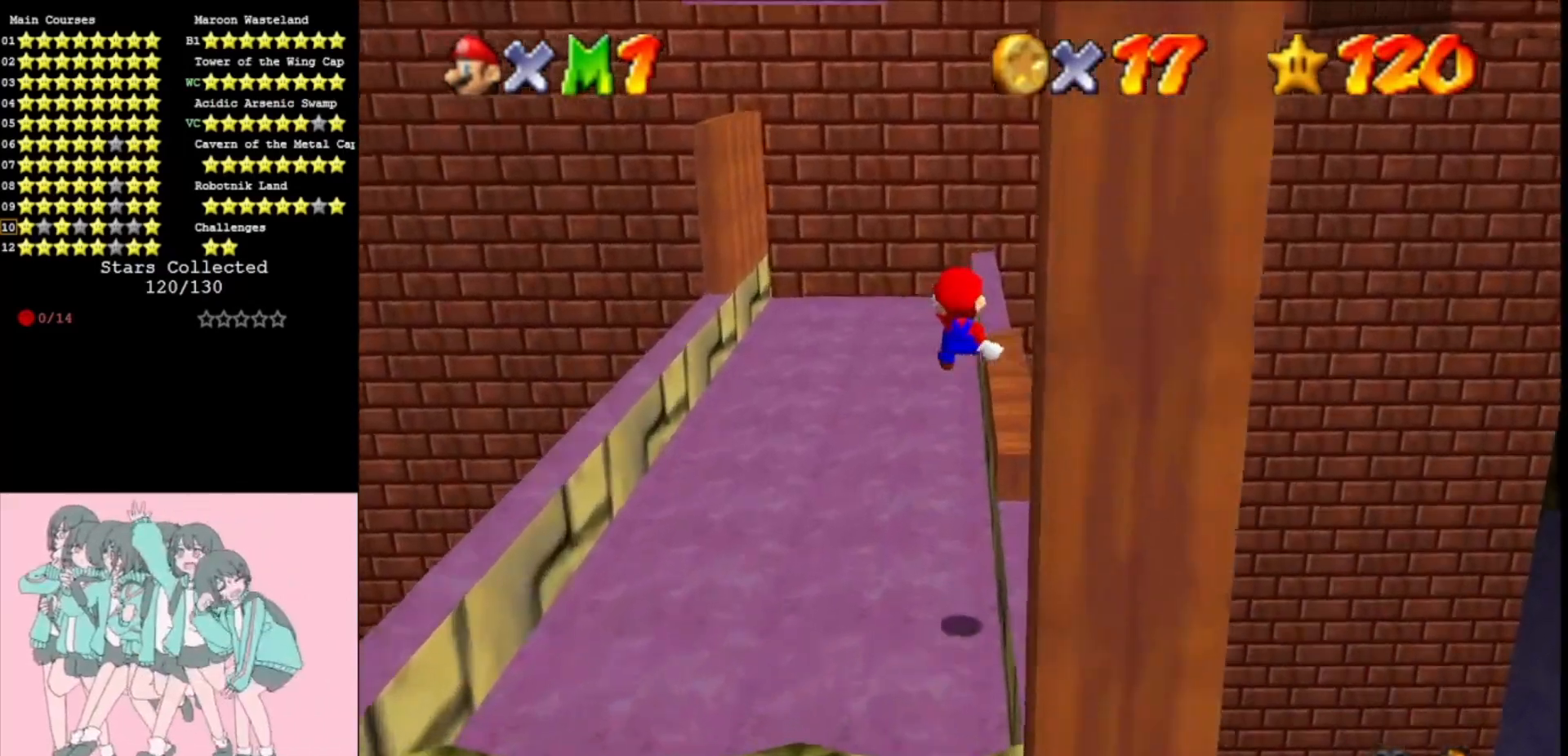
{"buttons": ["A", "Z"], "left_stick": "up", "events": [[200, "A", "up"], [433, "left_stick", "up"], [467, "A", "down"]]}
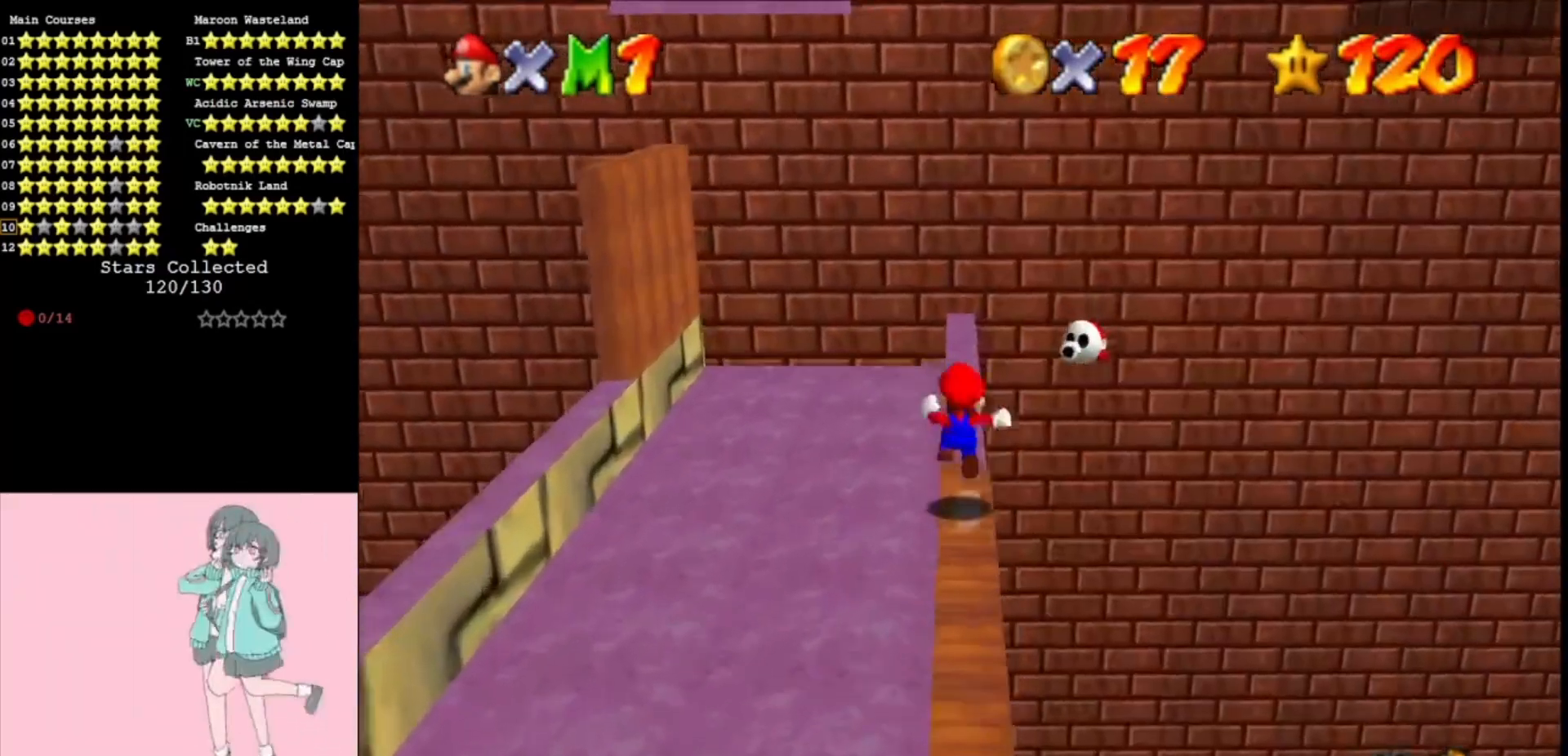
{"buttons": ["A", "Z"], "left_stick": "up", "events": []}
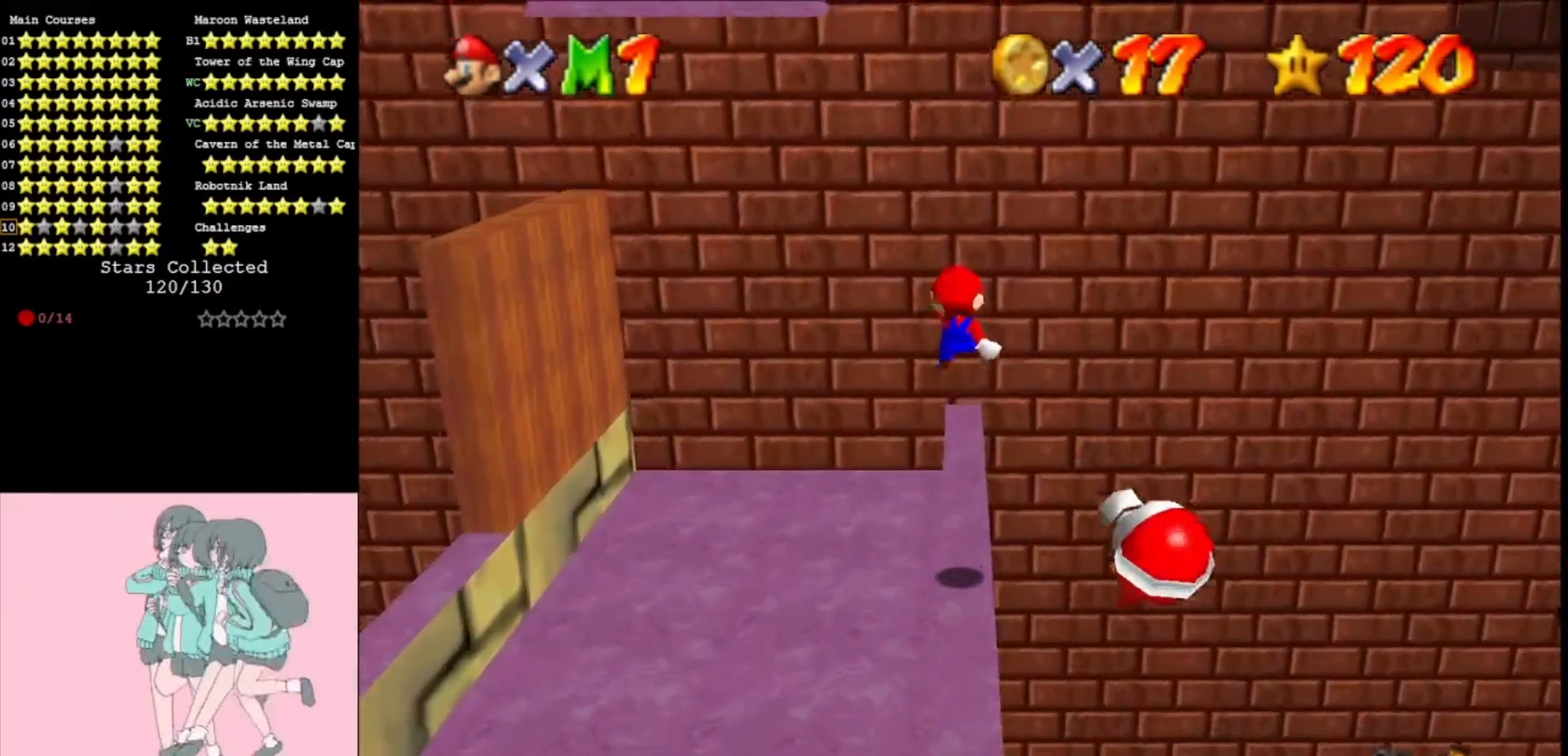
{"buttons": ["A", "Z"], "left_stick": "up", "events": [[367, "C_RIGHT", "down"], [500, "C_RIGHT", "up"]]}
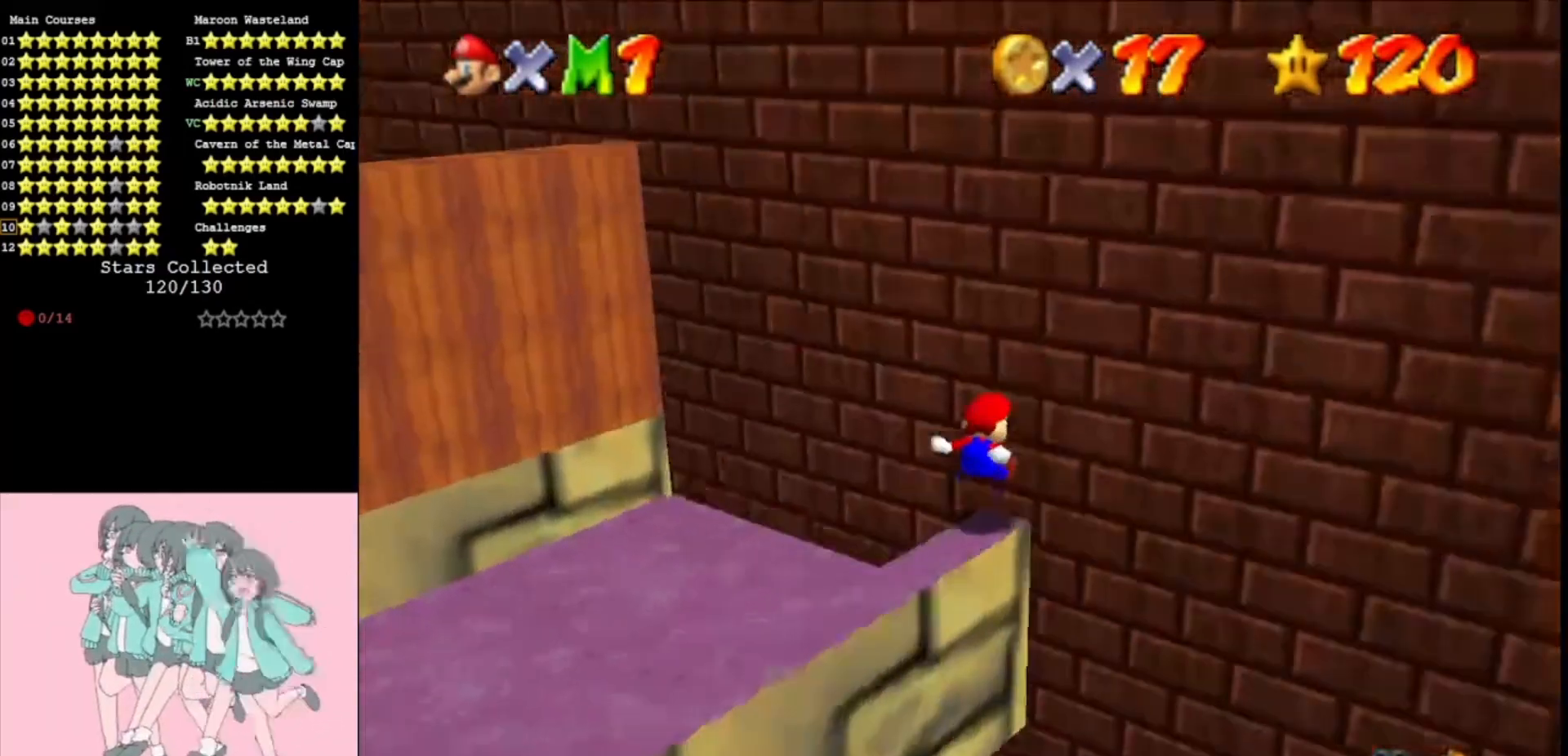
{"buttons": [], "left_stick": "right", "events": [[33, "Z", "up"], [67, "C_RIGHT", "down"], [167, "C_RIGHT", "up"], [167, "left_stick", "right"], [233, "A", "up"]]}
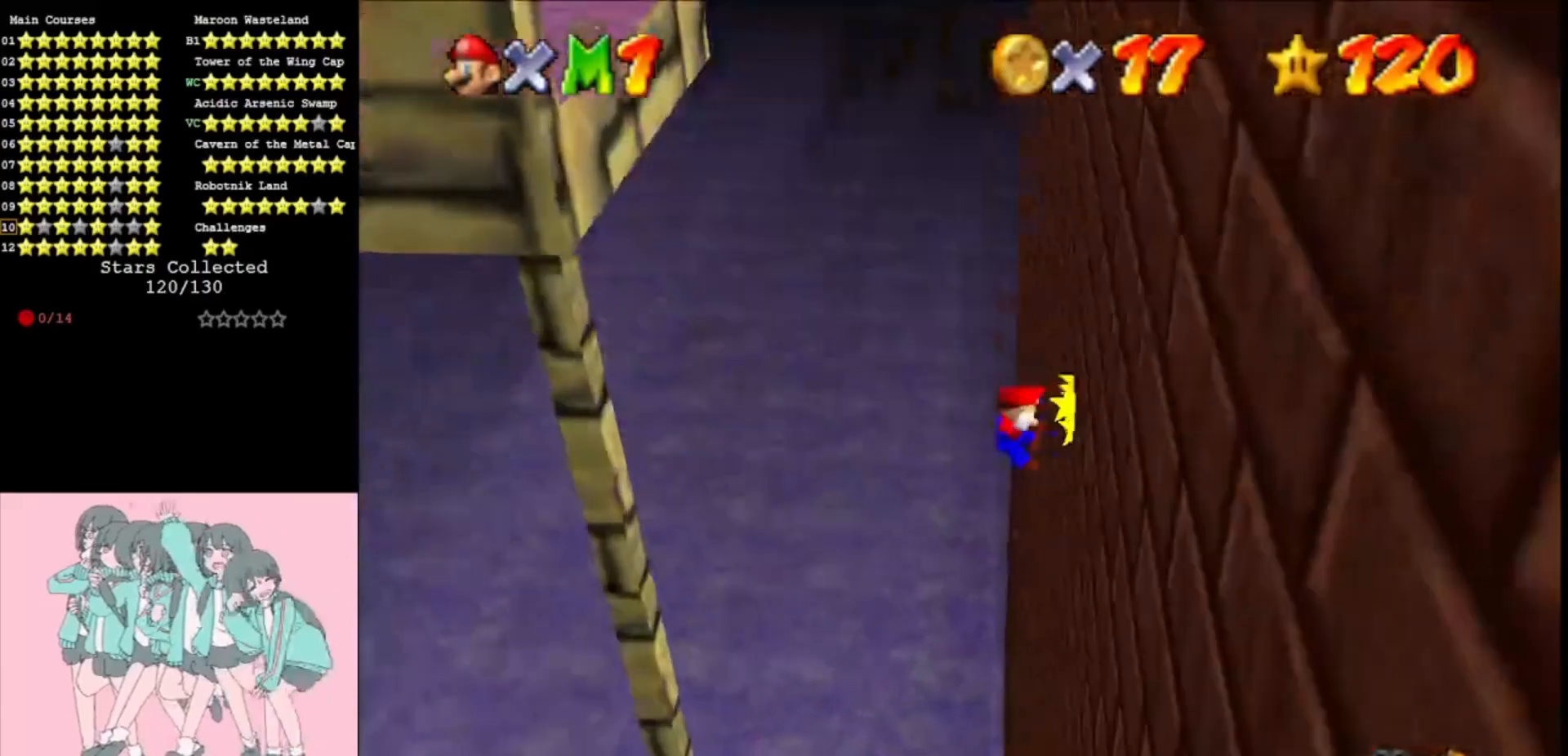
{"buttons": [], "left_stick": "up-left", "events": [[33, "A", "down"], [67, "left_stick", "up-left"], [300, "A", "up"]]}
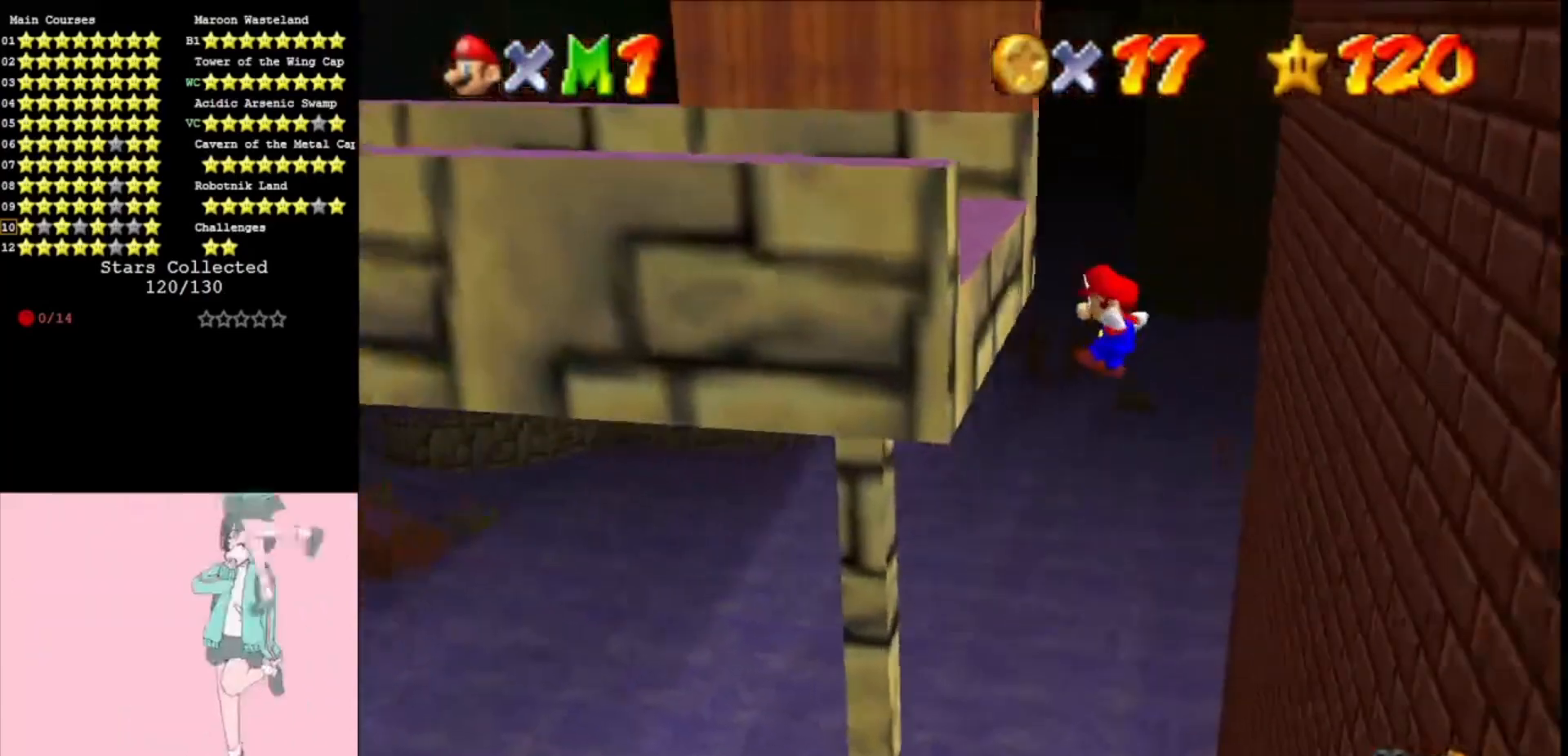
{"buttons": [], "left_stick": "up-right", "events": [[100, "left_stick", "up"], [233, "A", "down"], [267, "left_stick", "up-right"], [300, "A", "up"]]}
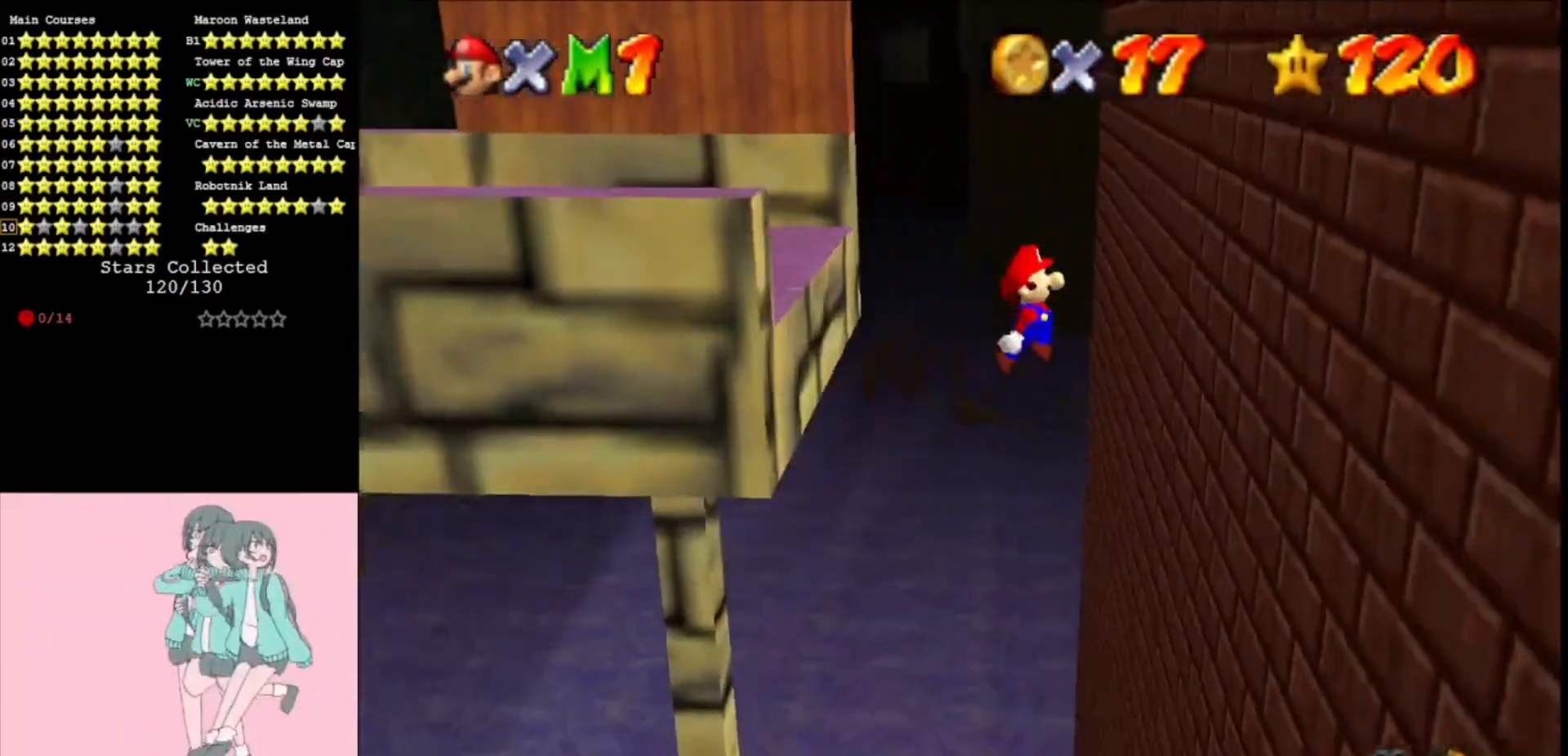
{"buttons": ["A"], "left_stick": "up-left", "events": [[467, "A", "down"], [467, "left_stick", "up-left"]]}
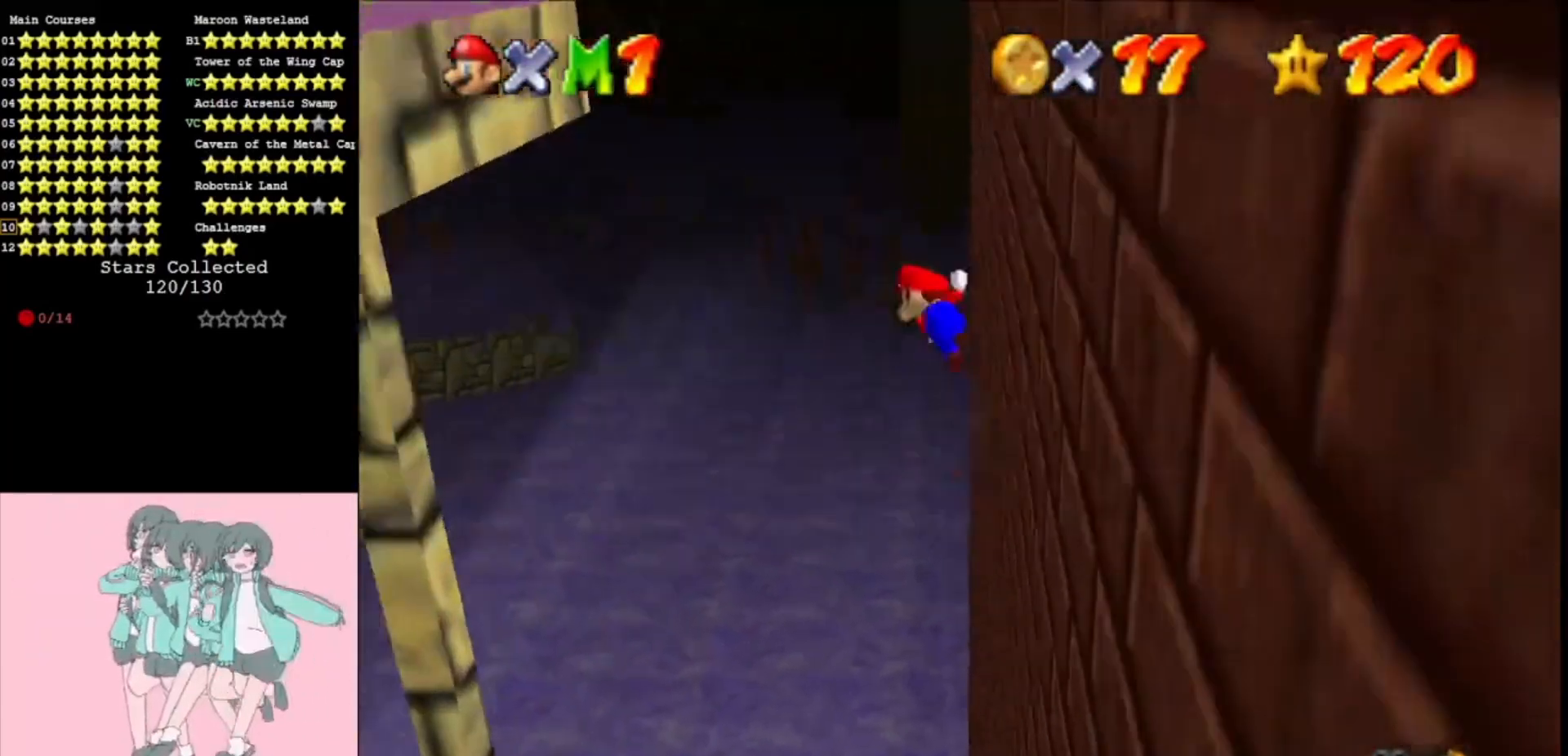
{"buttons": [], "left_stick": "up-left", "events": [[233, "A", "up"]]}
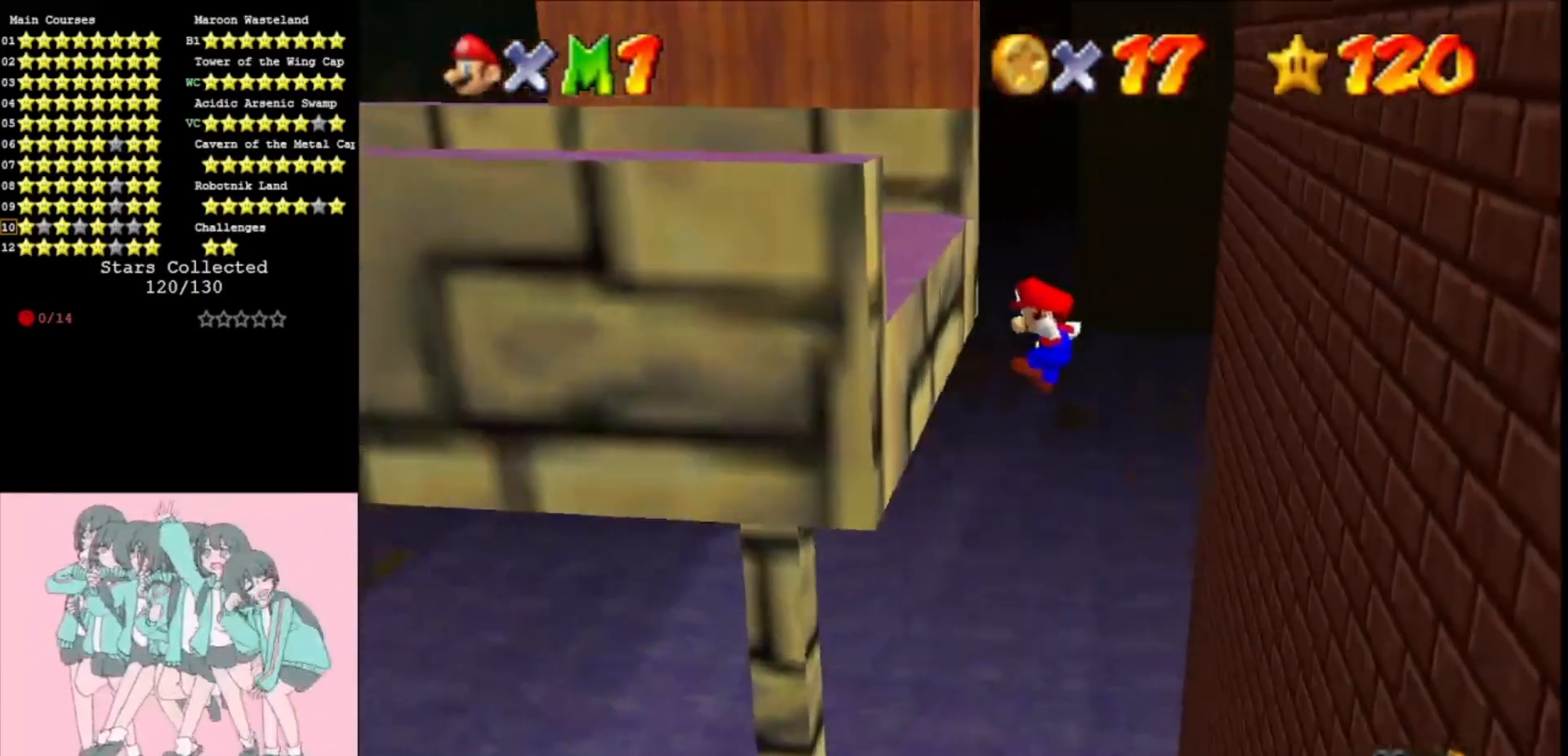
{"buttons": ["A"], "left_stick": "up-right", "events": [[167, "A", "down"], [167, "left_stick", "up"], [300, "left_stick", "up-right"]]}
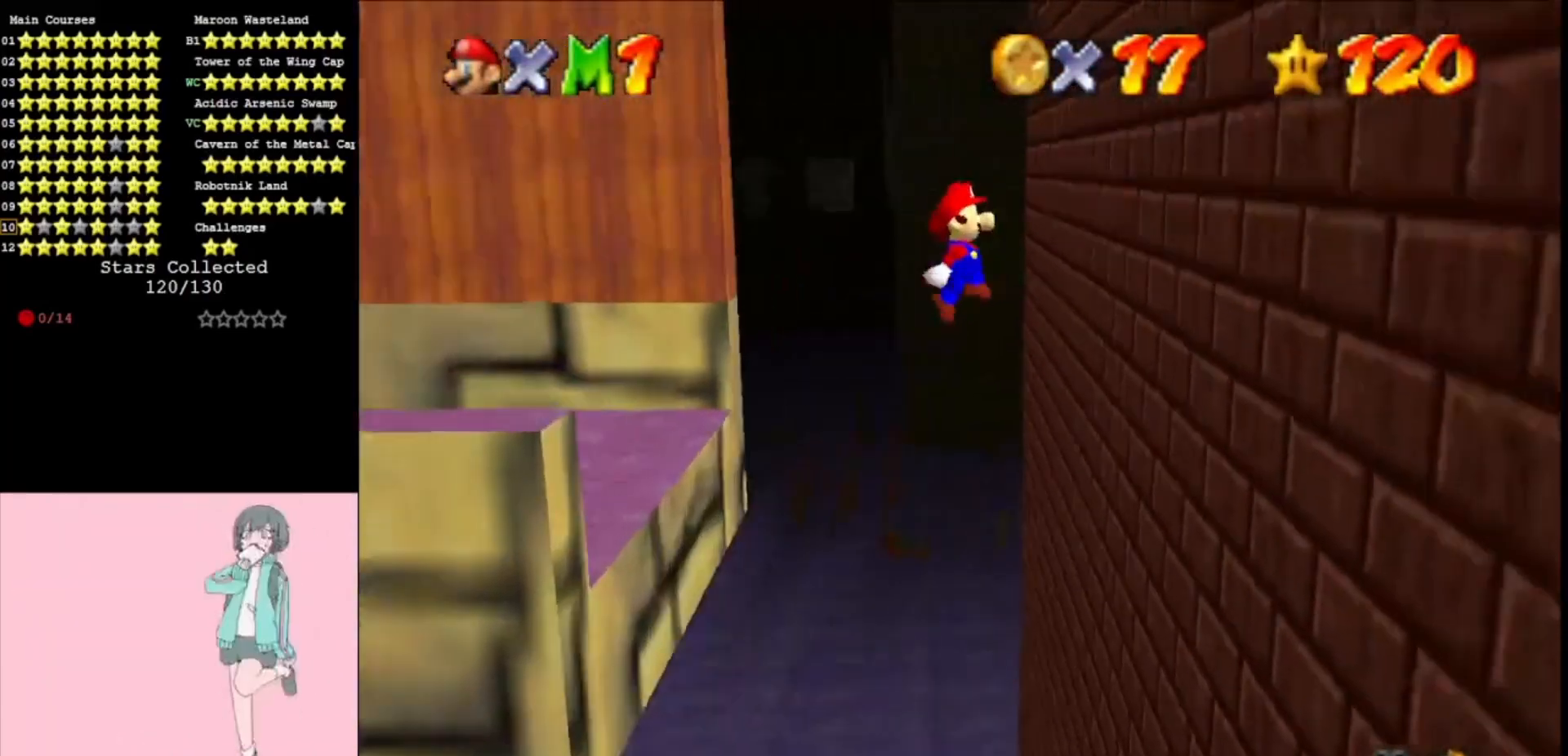
{"buttons": ["A", "C_RIGHT"], "left_stick": "up-left", "events": [[233, "A", "up"], [467, "A", "down"], [467, "C_RIGHT", "down"], [467, "left_stick", "up-left"]]}
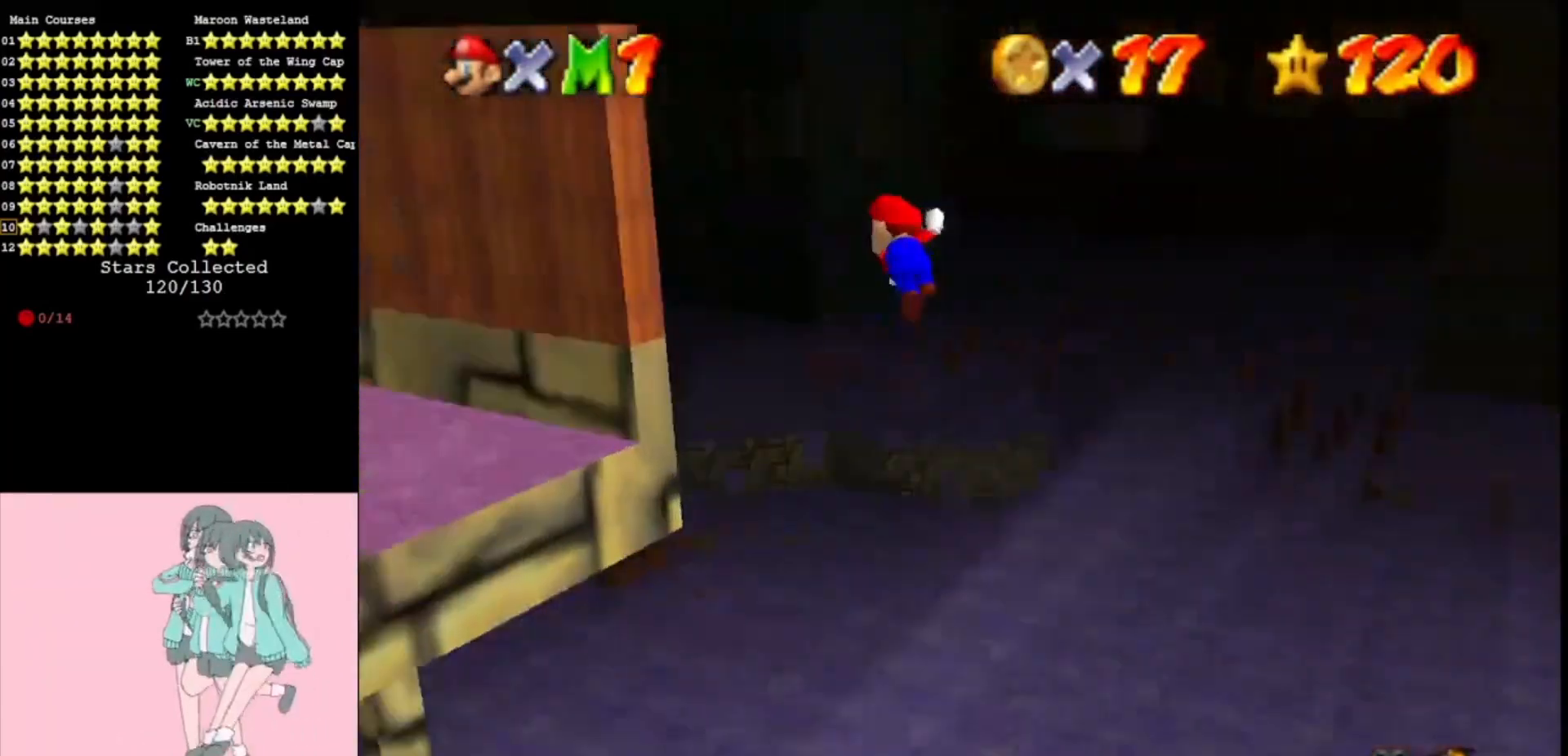
{"buttons": ["A"], "left_stick": "up", "events": [[100, "C_RIGHT", "up"], [200, "left_stick", "up"]]}
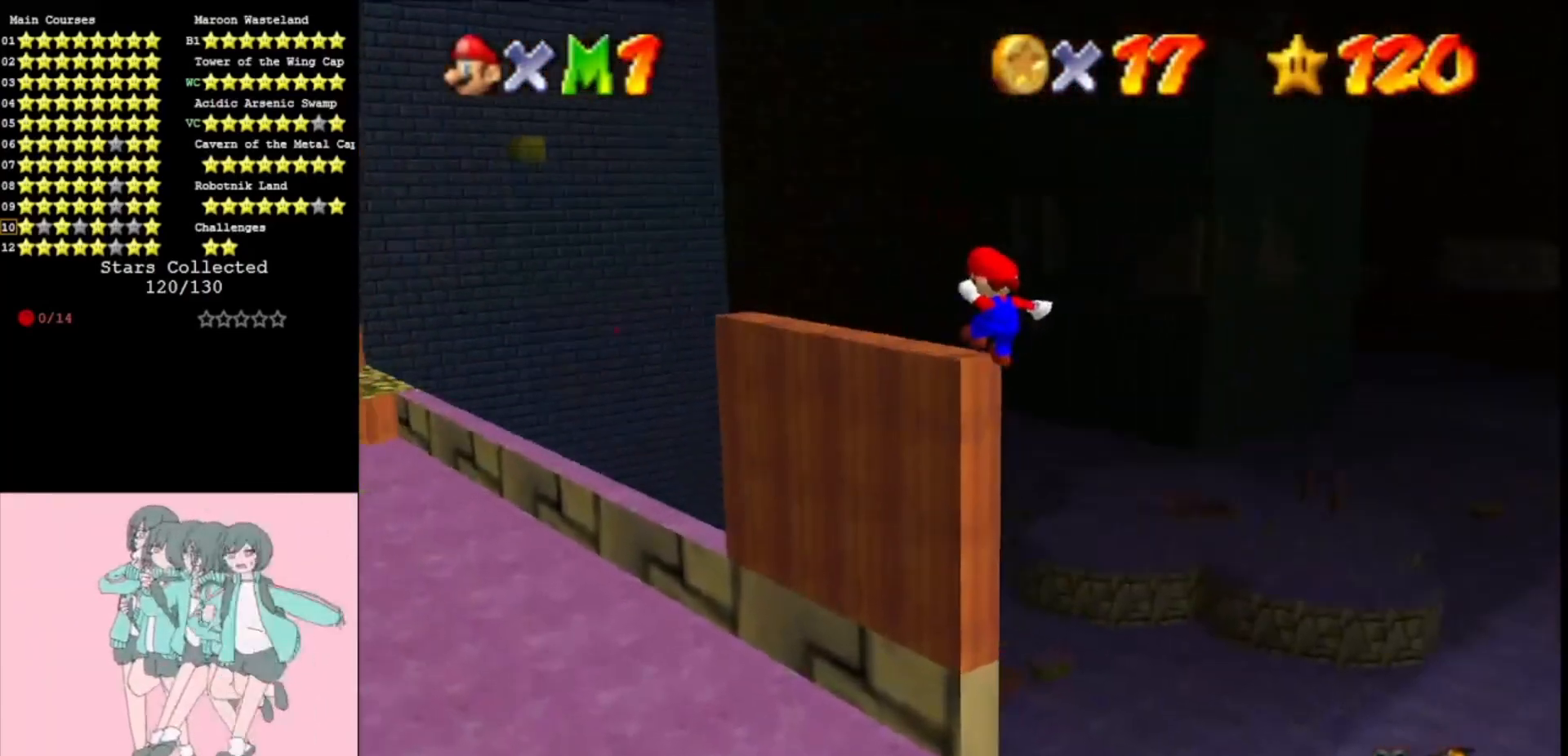
{"buttons": ["A"], "left_stick": "center", "events": [[133, "A", "up"], [167, "left_stick", "center"], [233, "A", "down"], [367, "A", "up"], [367, "left_stick", "right"], [433, "A", "down"], [500, "left_stick", "center"]]}
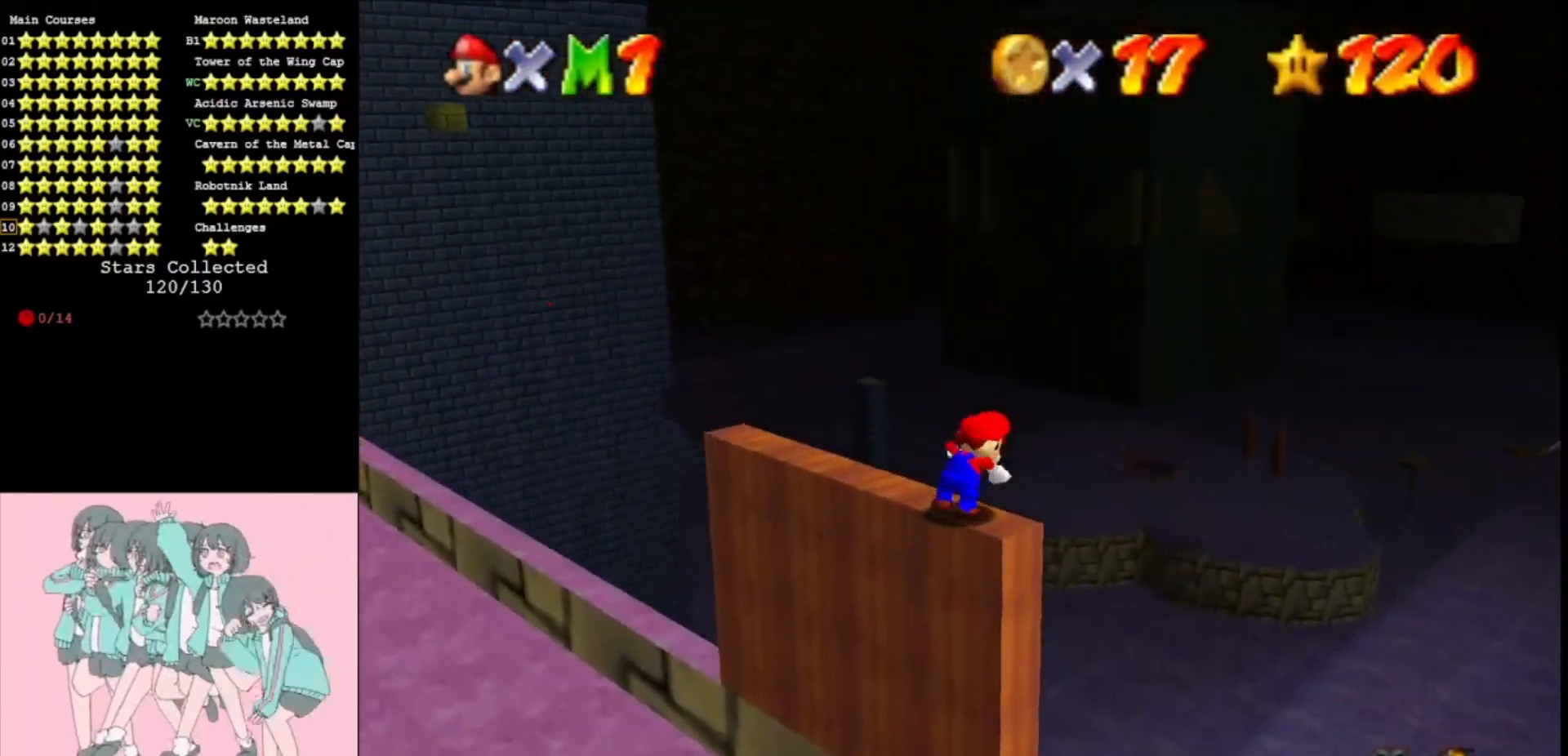
{"buttons": ["C_LEFT"], "left_stick": "center", "events": [[100, "A", "up"], [167, "C_LEFT", "down"], [233, "C_LEFT", "up"], [300, "C_LEFT", "down"], [433, "C_LEFT", "up"], [467, "C_LEFT", "down"]]}
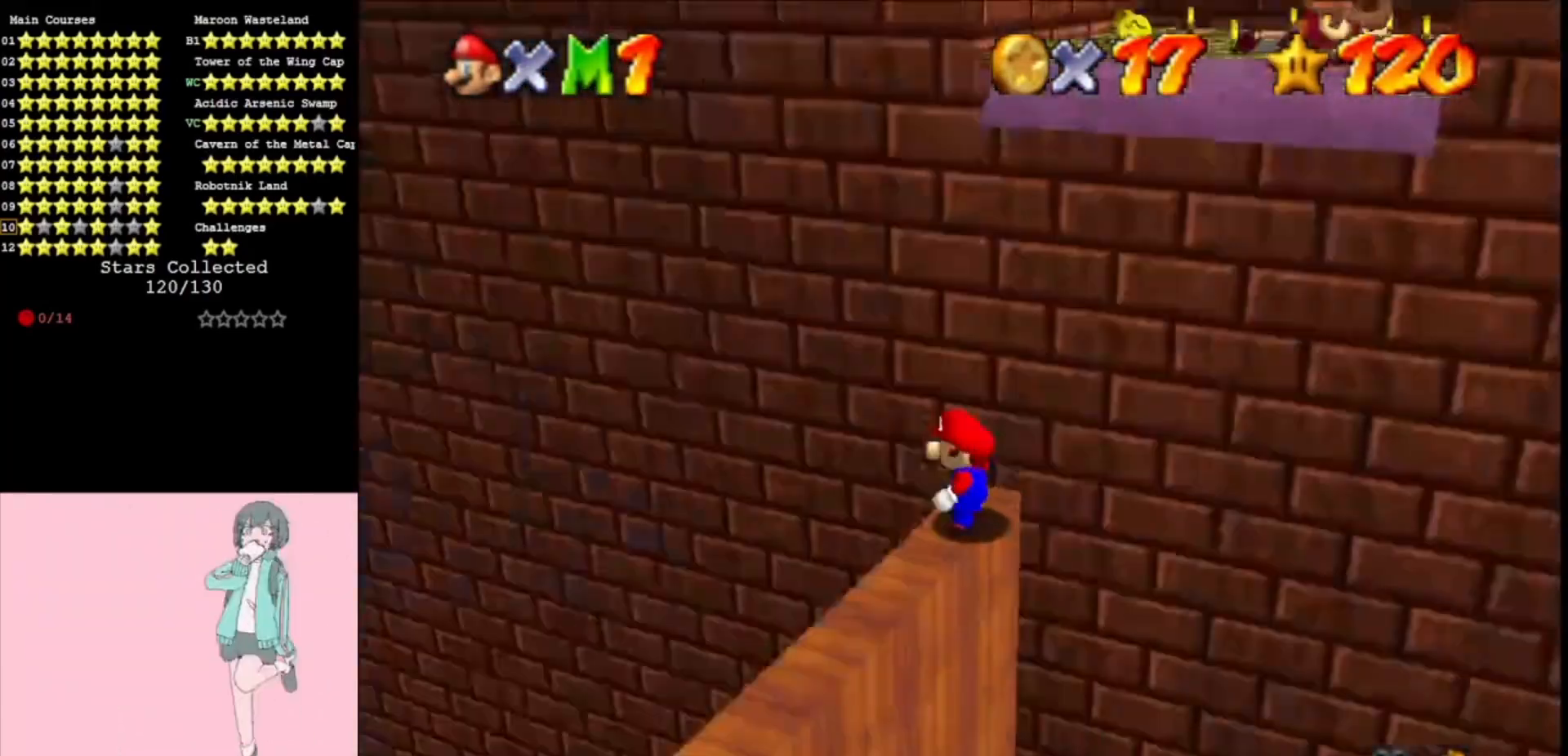
{"buttons": [], "left_stick": "center", "events": [[67, "C_LEFT", "up"]]}
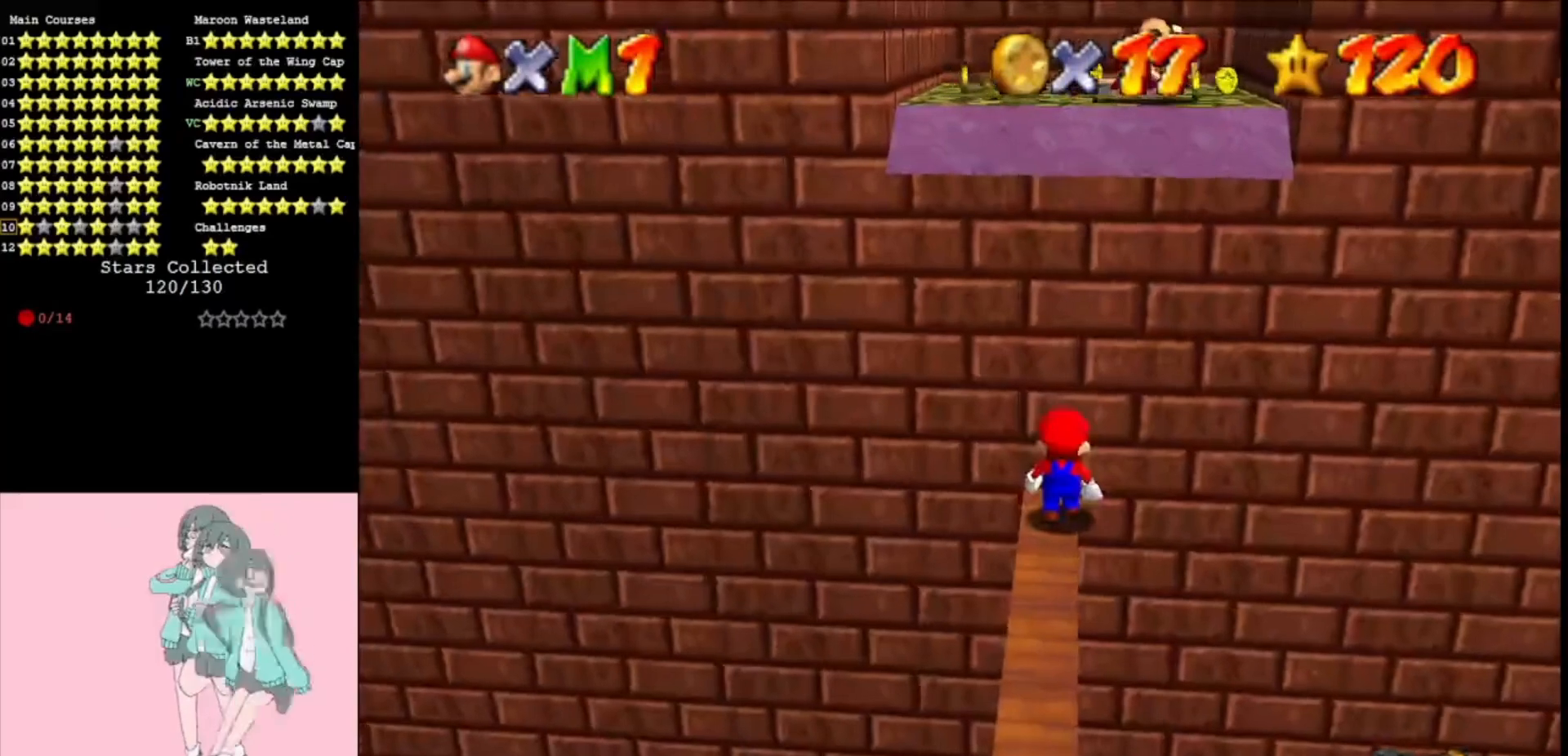
{"buttons": ["A"], "left_stick": "down", "events": [[100, "A", "down"], [233, "left_stick", "down-left"], [333, "left_stick", "down"]]}
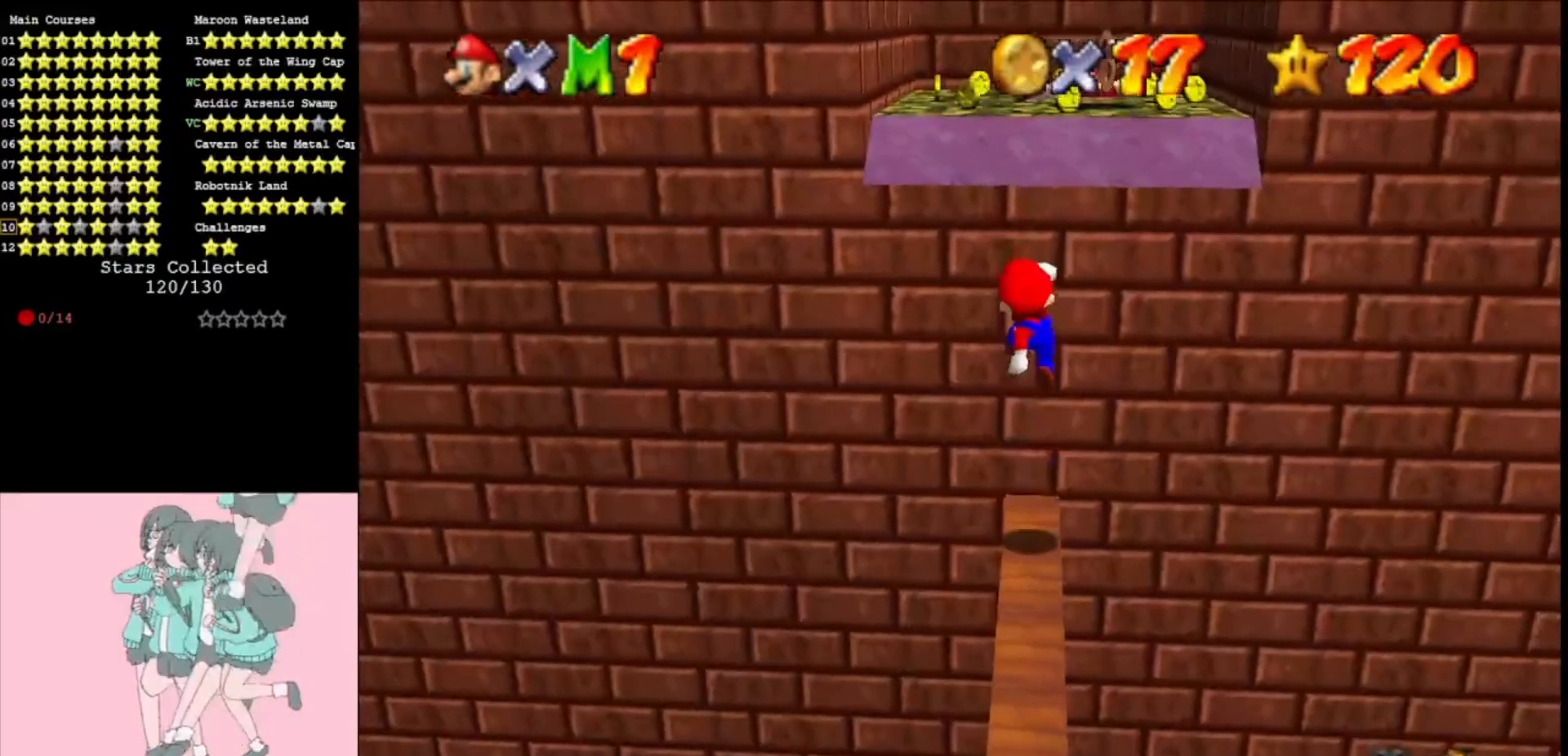
{"buttons": ["A"], "left_stick": "center", "events": [[200, "A", "up"], [267, "left_stick", "center"], [400, "A", "down"]]}
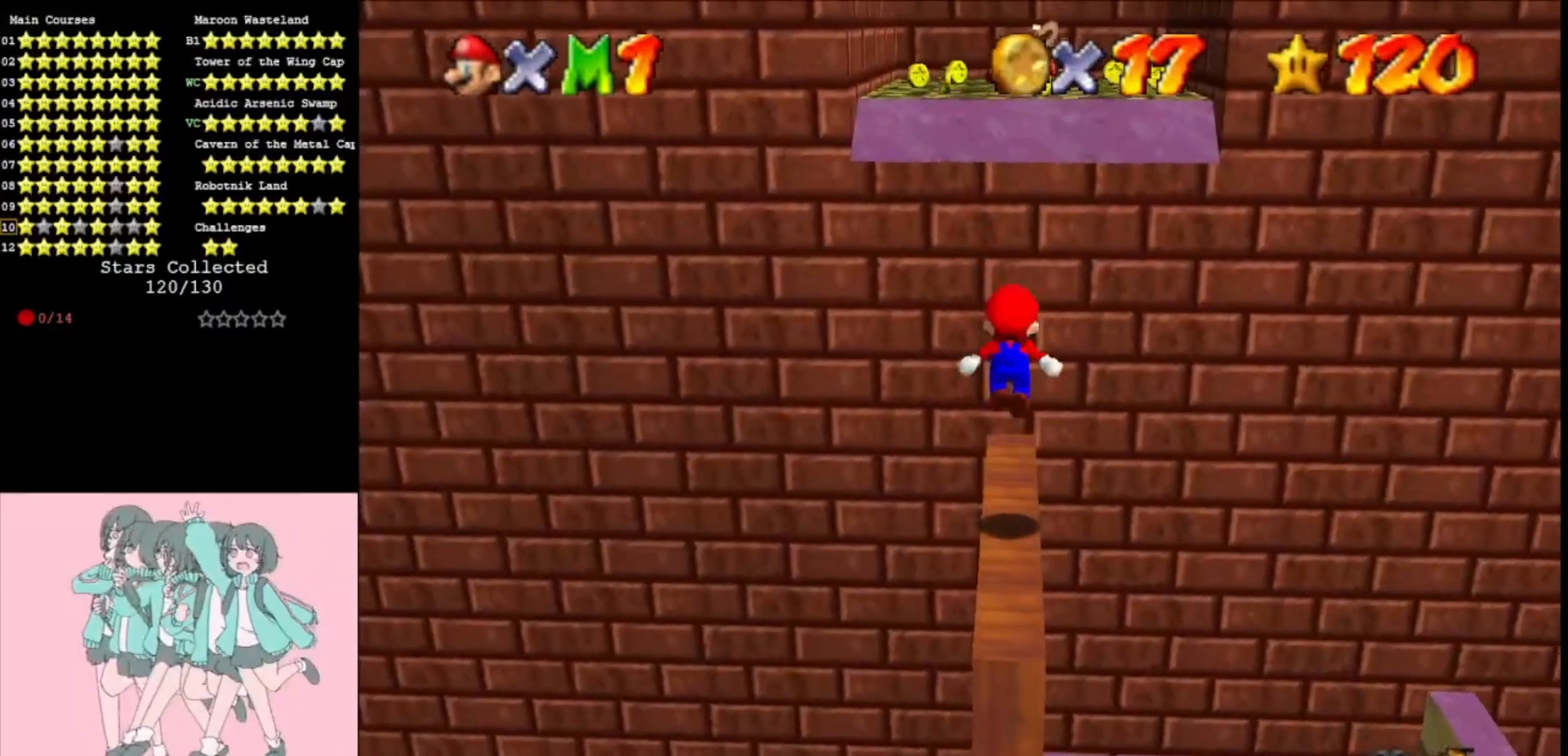
{"buttons": ["A", "B"], "left_stick": "center", "events": [[167, "left_stick", "down"], [333, "left_stick", "center"], [433, "B", "down"]]}
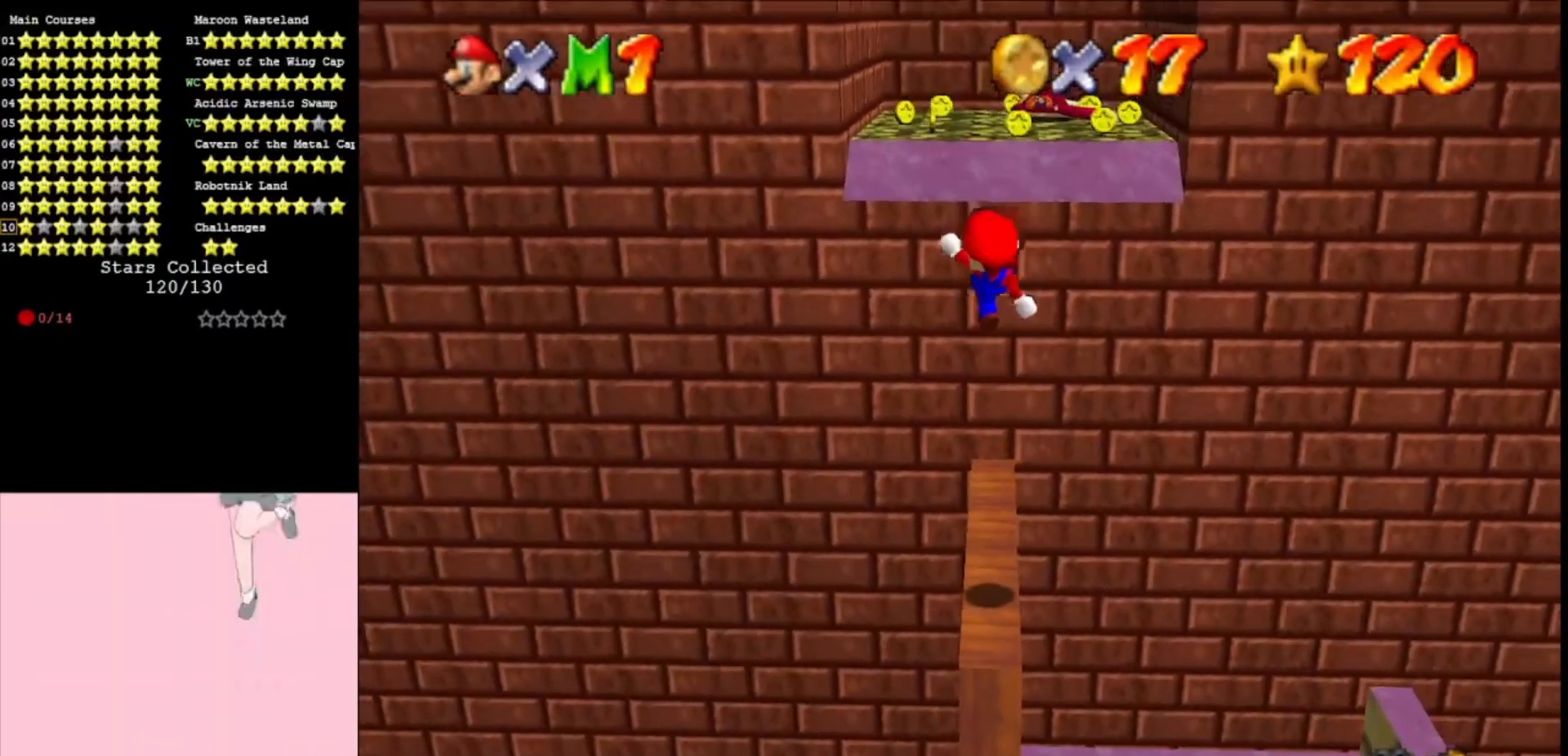
{"buttons": [], "left_stick": "center", "events": [[33, "left_stick", "up"], [67, "B", "up"], [167, "A", "up"], [233, "left_stick", "center"]]}
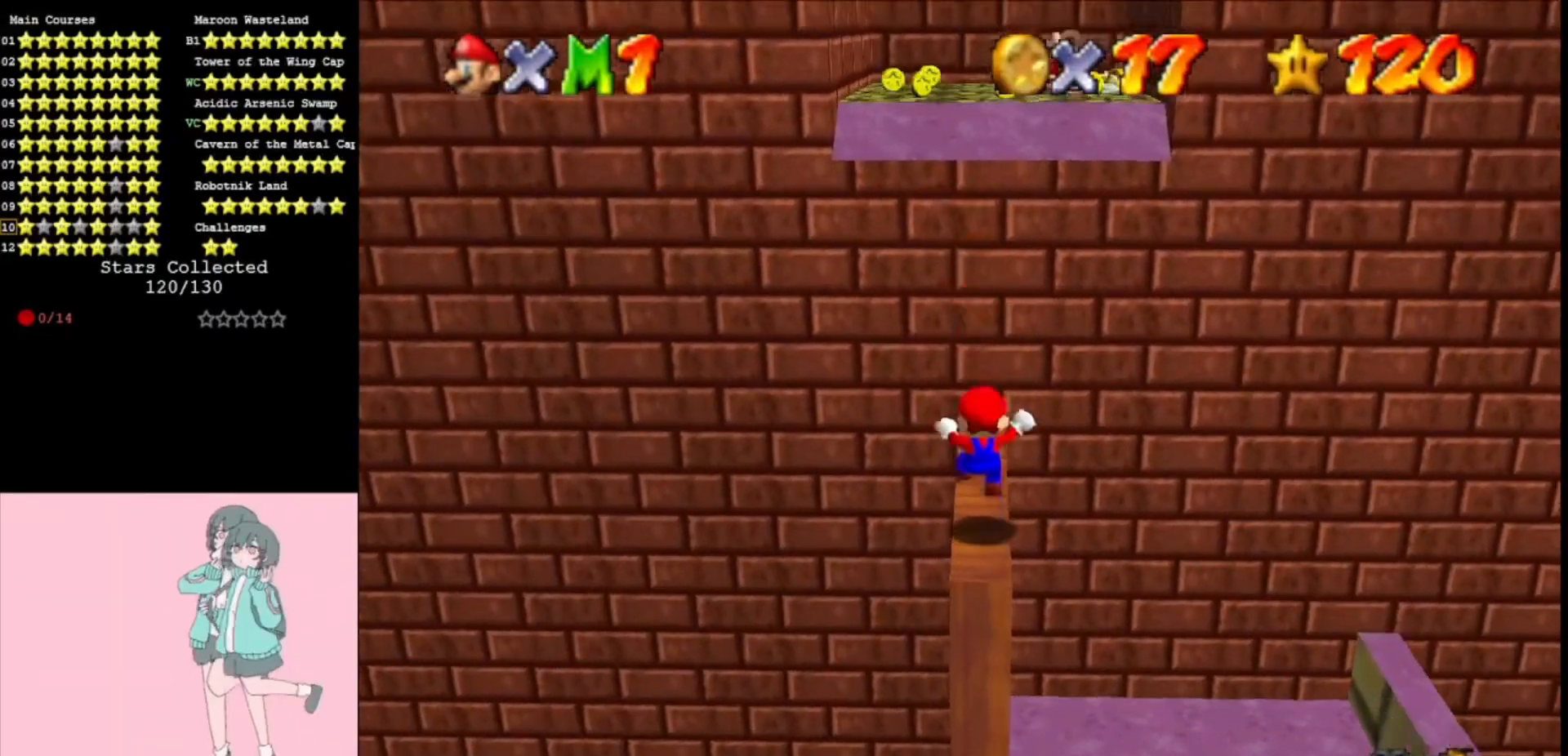
{"buttons": ["A"], "left_stick": "center", "events": [[133, "A", "down"], [200, "left_stick", "down"], [400, "left_stick", "center"]]}